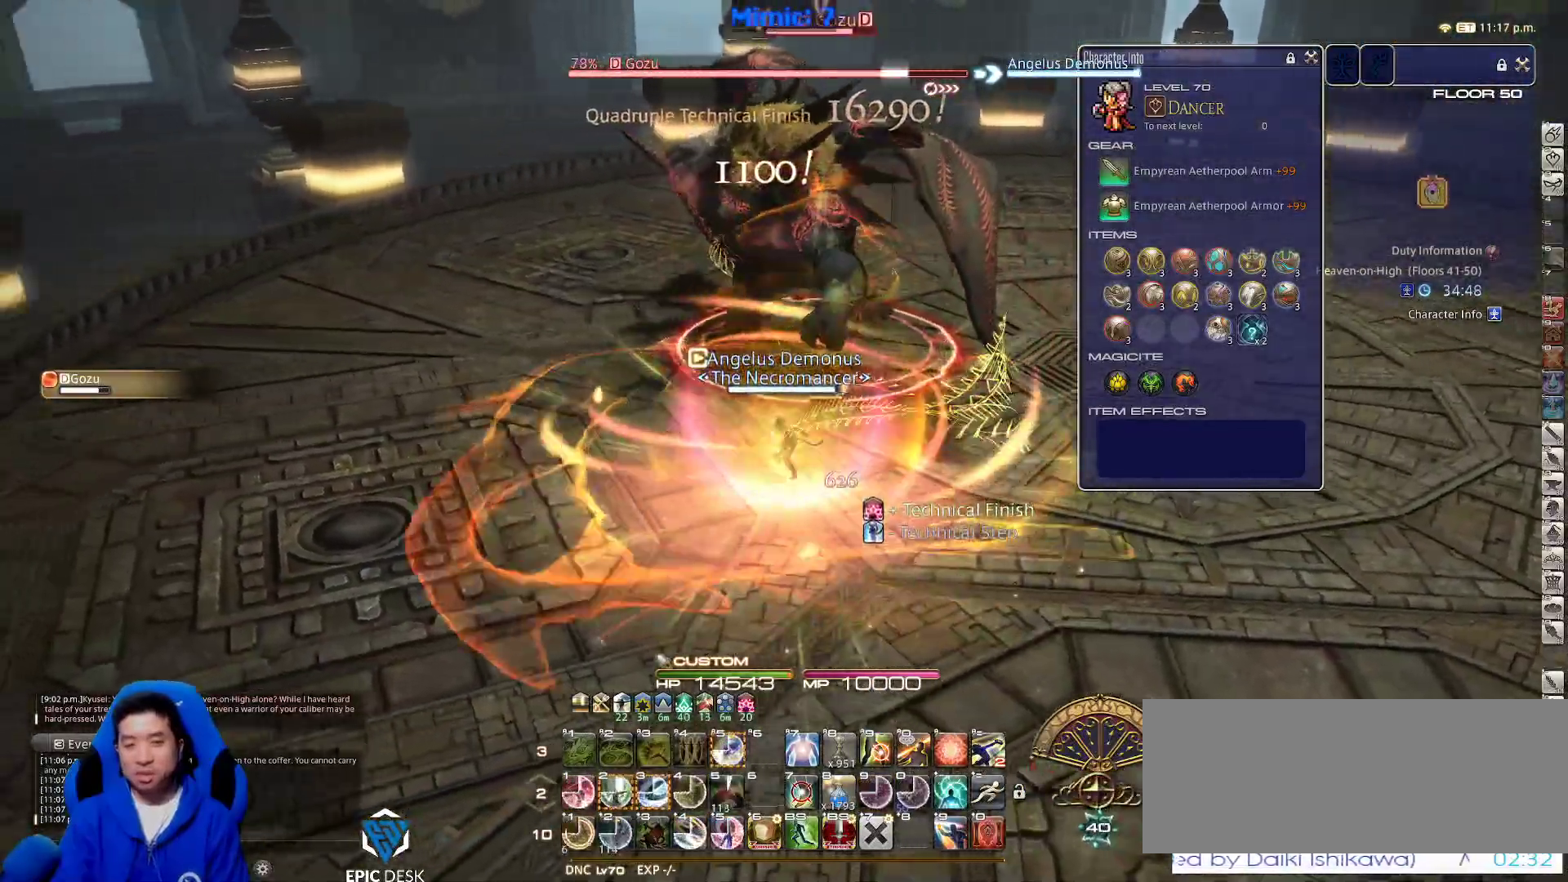
Gameplay with keyboard; each line is a JSON object with the keys held at the frame after it. "events" lists presses ("down") and releases ("up") of ".", "/", "0", "1", "2", "3", "4", "5", "6", "7", "8", "9", "a", "alt_l", "alt_r", "b", "backslash", "backspace", "c", "caps_lock", "comma", "ctrl_l", "ctrl_r", "d", "down", "e", "equals", "escape", "f", "f1", "f10", "f11", "f12", "f2", "f3", "f4", "f5", "f6", "f7", "f8", "f9", "g", "h", "i", "j", "k", "l", "lbracket", "left", "m", "minus", "n", "o", "p", "q", "quote", "r", "rbracket", "return", "right", "s", "semicolon", "shift_l", "shift_r", "space", "super", "t", "tab", "tilde", "u", "up", "v", "w", "x", "y" and "z" between this image and that frame as [ms after this image, input, new state], when the widget could be followed in between. No other keys are recorded. Mouse input is not recorded.
{"keys": ["2", "d", "s"], "events": [[17, "rbracket", "down"], [67, "s", "down"], [117, "d", "down"], [117, "lbracket", "down"], [117, "rbracket", "up"], [150, "a", "up"], [200, "lbracket", "up"], [250, "2", "down"], [250, "rbracket", "down"], [300, "2", "up"], [300, "rbracket", "up"], [333, "2", "down"], [383, "2", "up"], [433, "2", "down"]]}
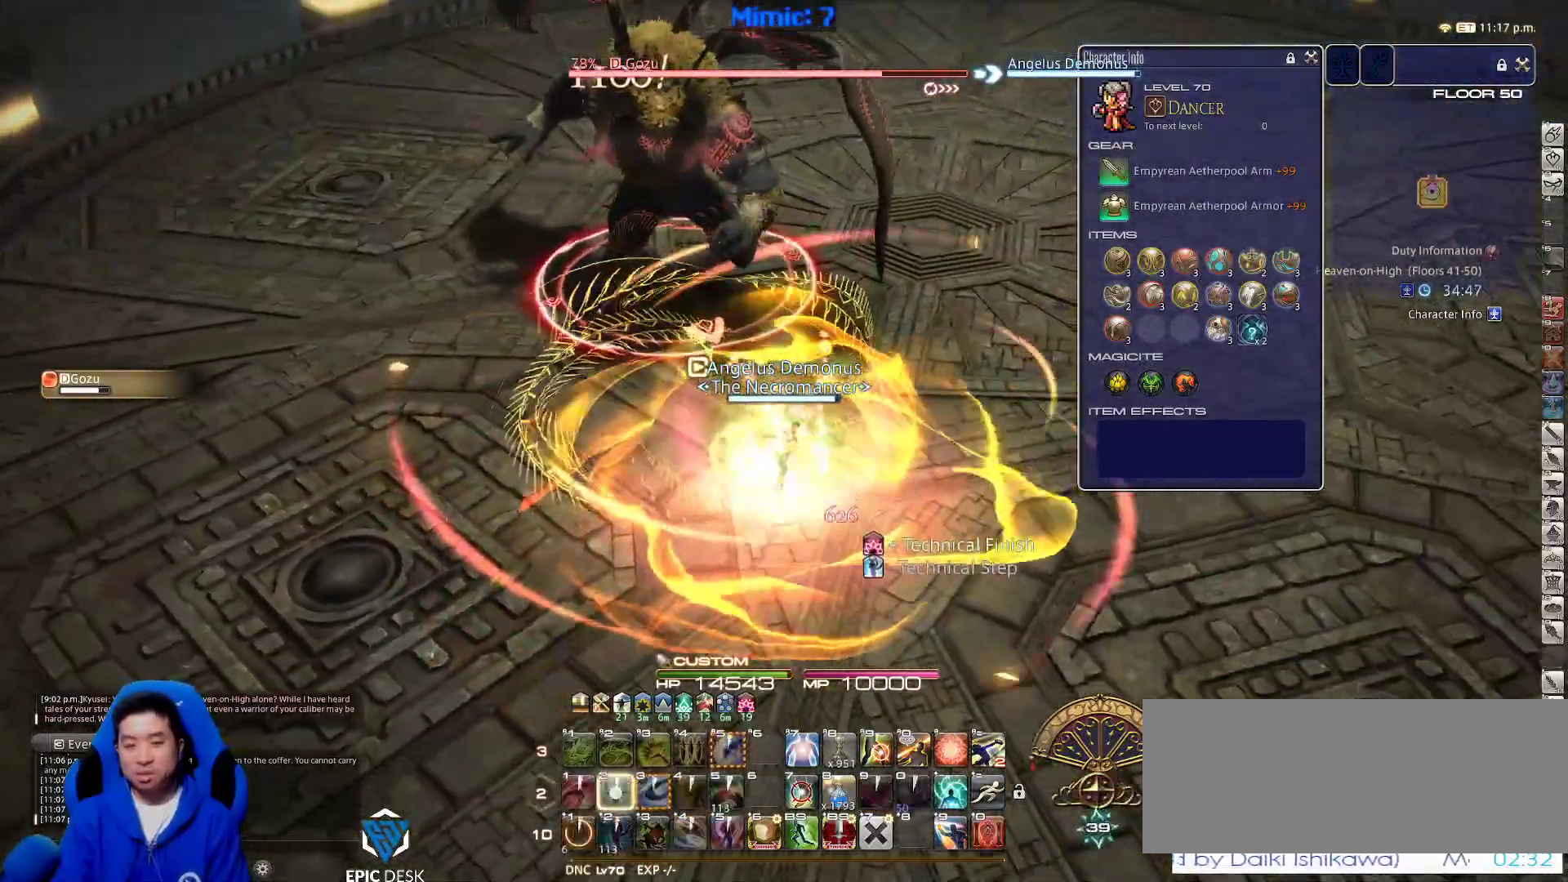
{"keys": ["1", "alt_r", "d", "w"], "events": [[67, "2", "up"], [67, "s", "up"], [117, "p", "down"], [167, "w", "down"], [217, "p", "up"], [267, "p", "down"], [400, "p", "up"], [450, "alt_r", "down"], [500, "1", "down"]]}
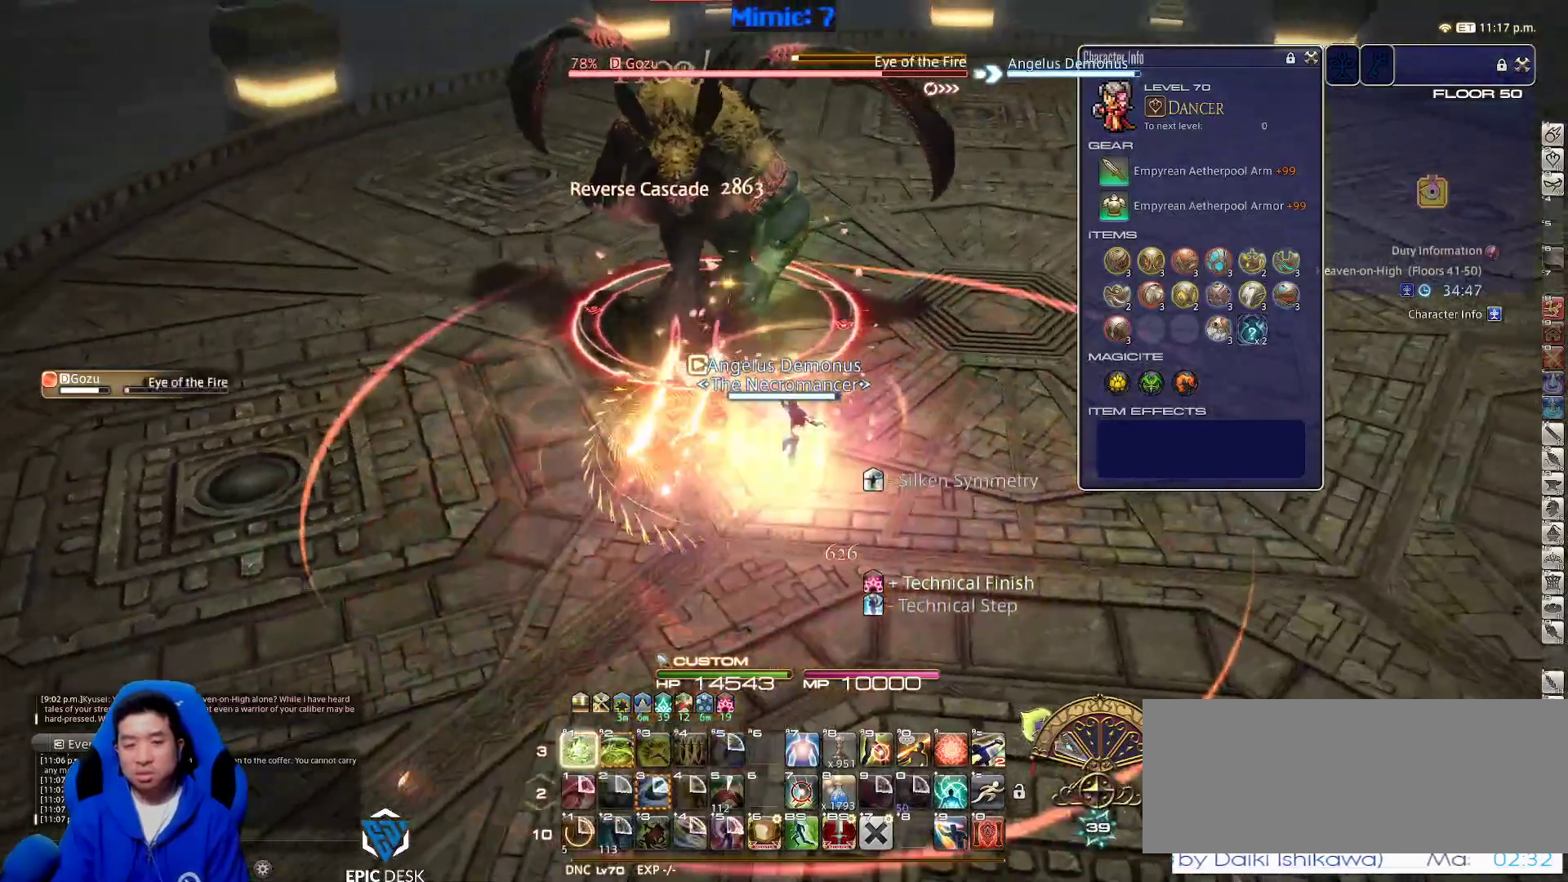
{"keys": ["d", "p"], "events": [[100, "1", "up"], [100, "alt_r", "up"], [100, "p", "down"], [233, "p", "up"], [283, "p", "down"], [317, "w", "up"]]}
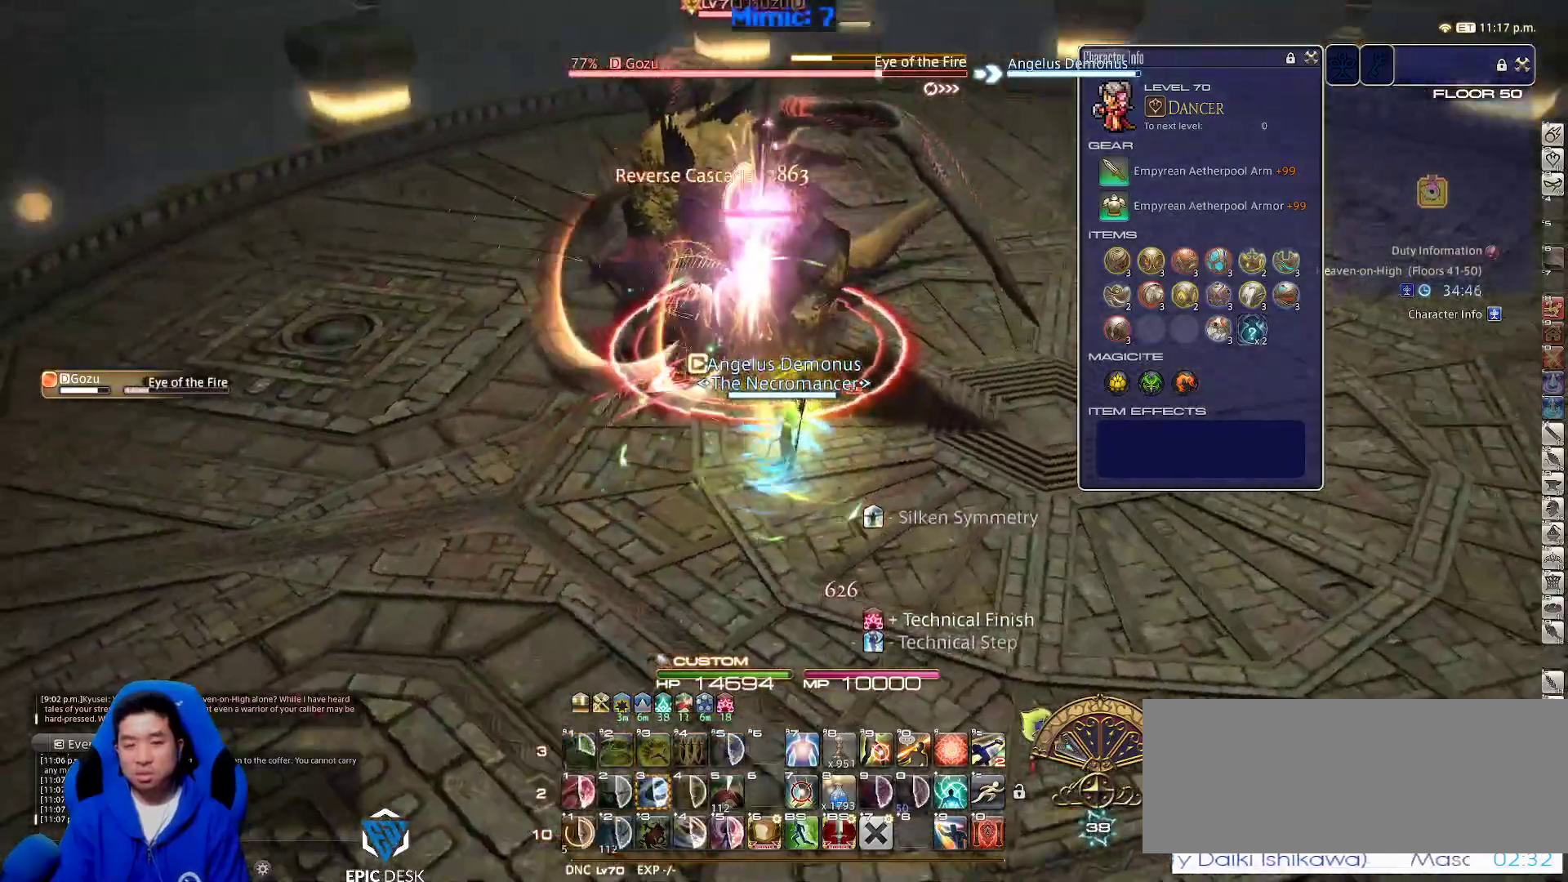
{"keys": ["d", "p"], "events": [[17, "p", "up"], [50, "alt_r", "down"], [333, "alt_r", "up"], [333, "p", "down"]]}
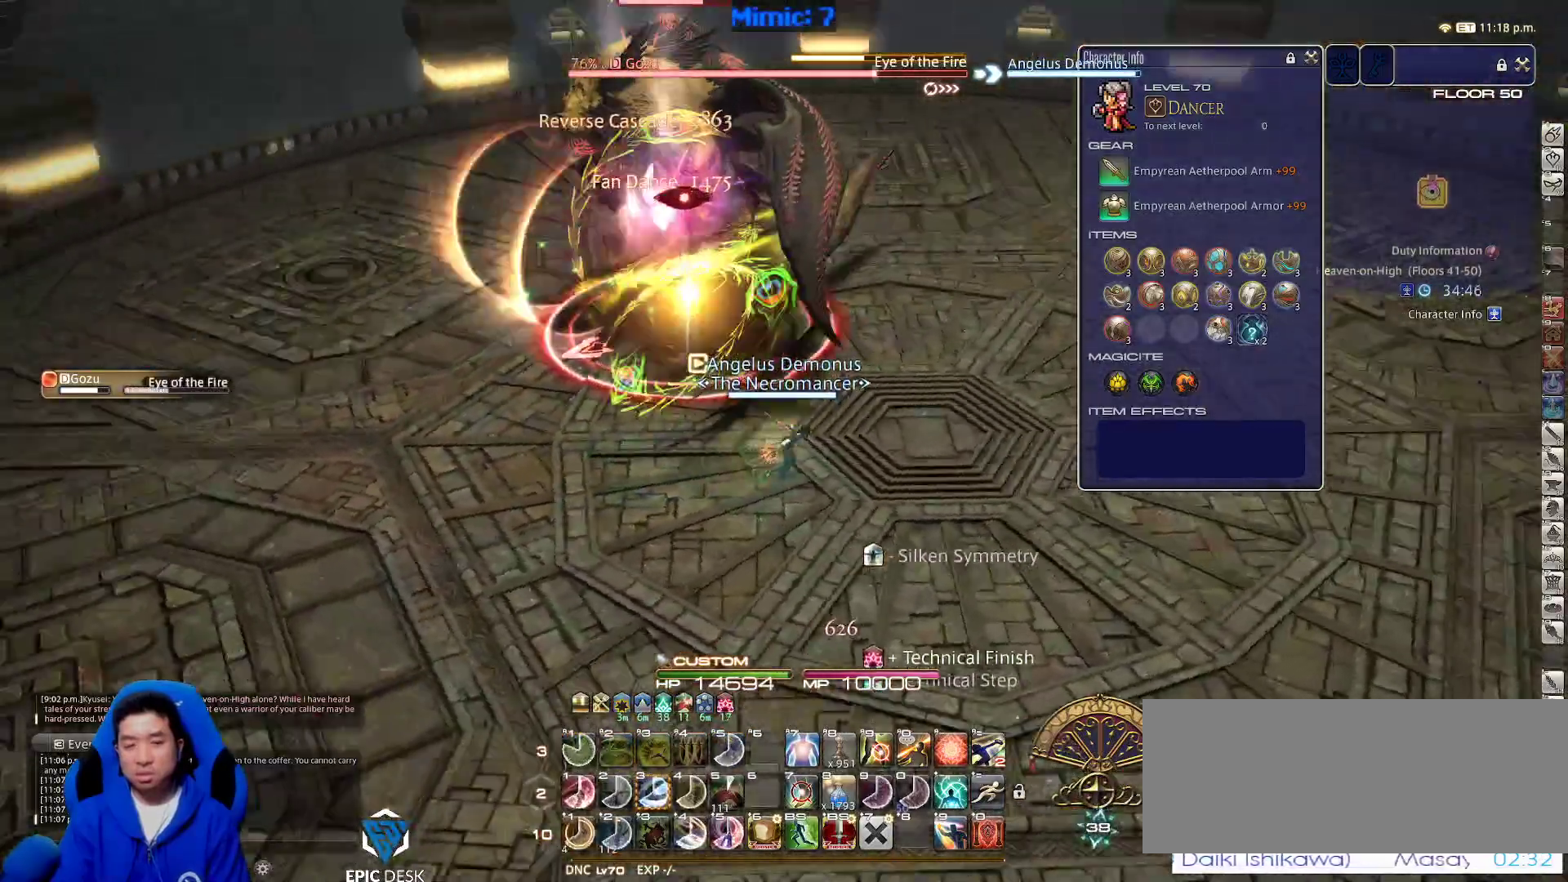
{"keys": ["s"], "events": [[167, "s", "down"], [267, "d", "up"], [317, "p", "up"]]}
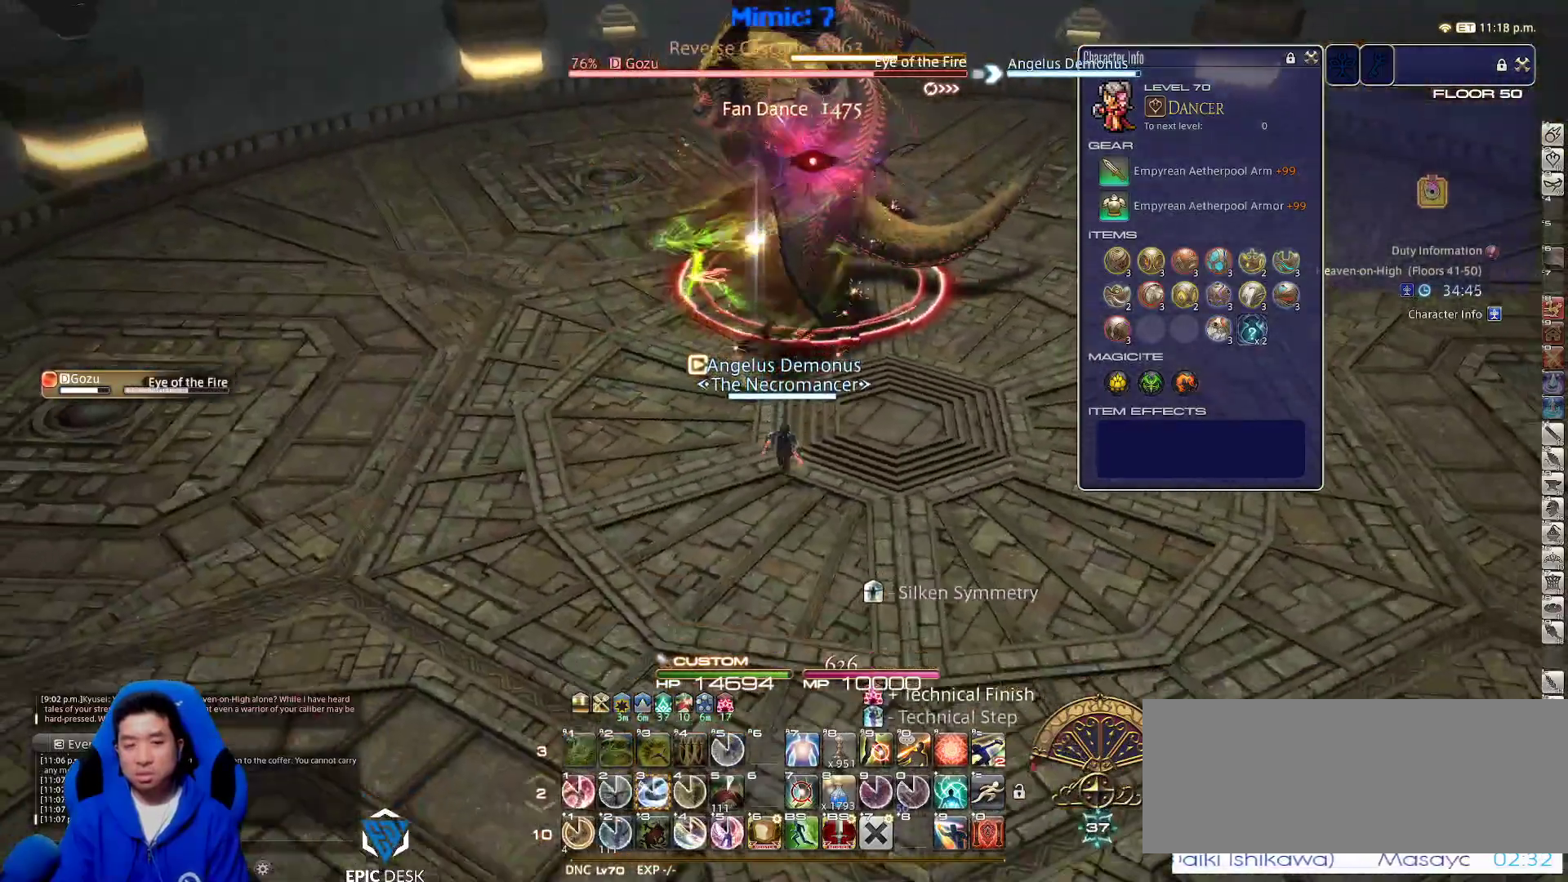
{"keys": [], "events": [[33, "minus", "down"], [83, "minus", "up"], [133, "s", "up"]]}
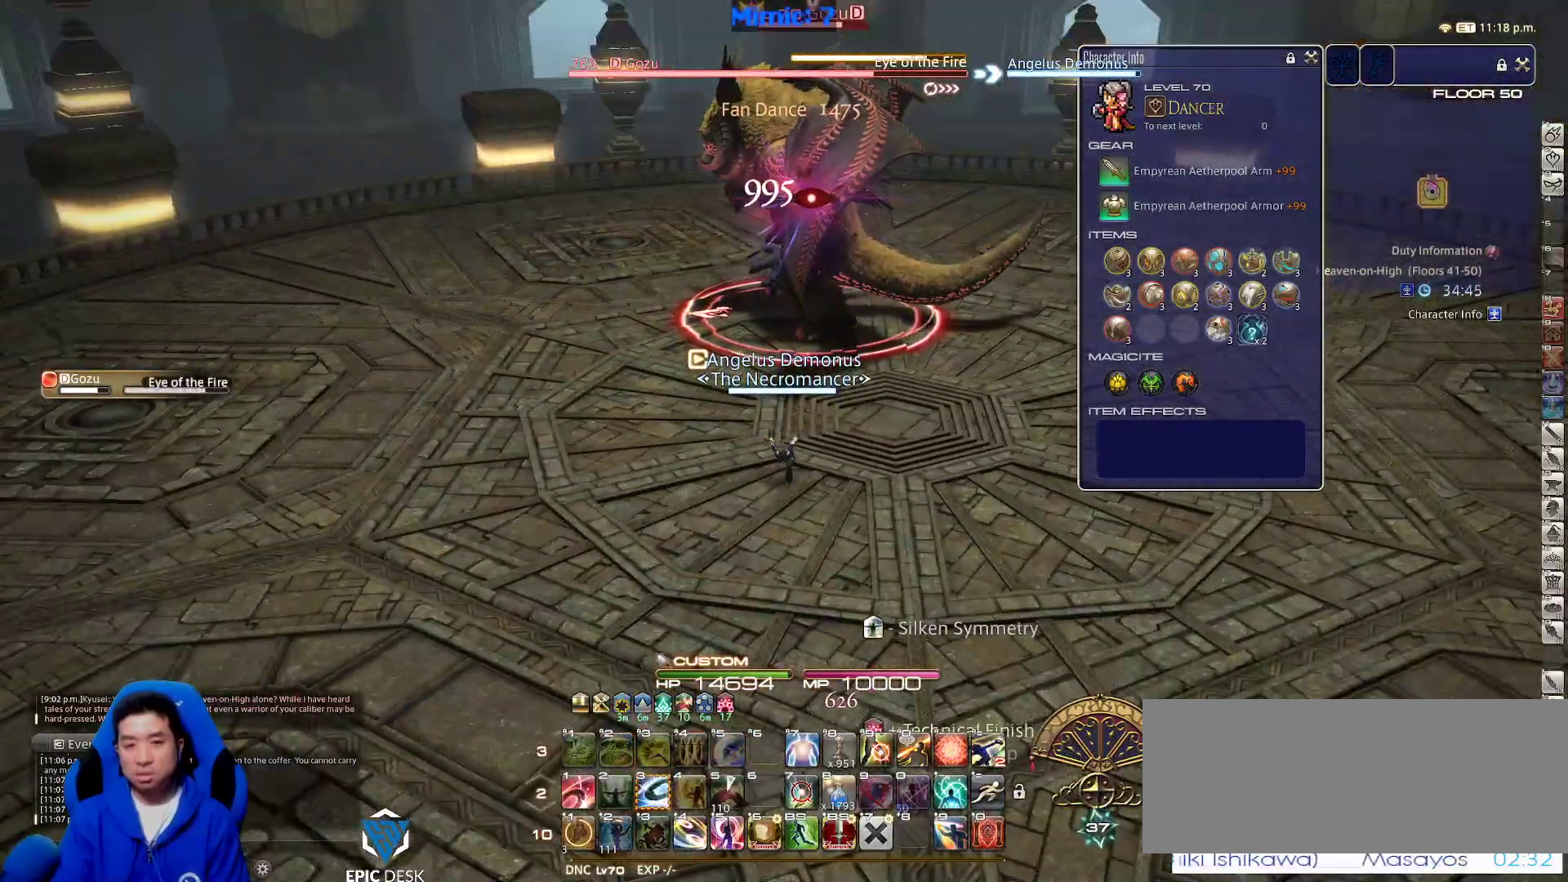
{"keys": [], "events": []}
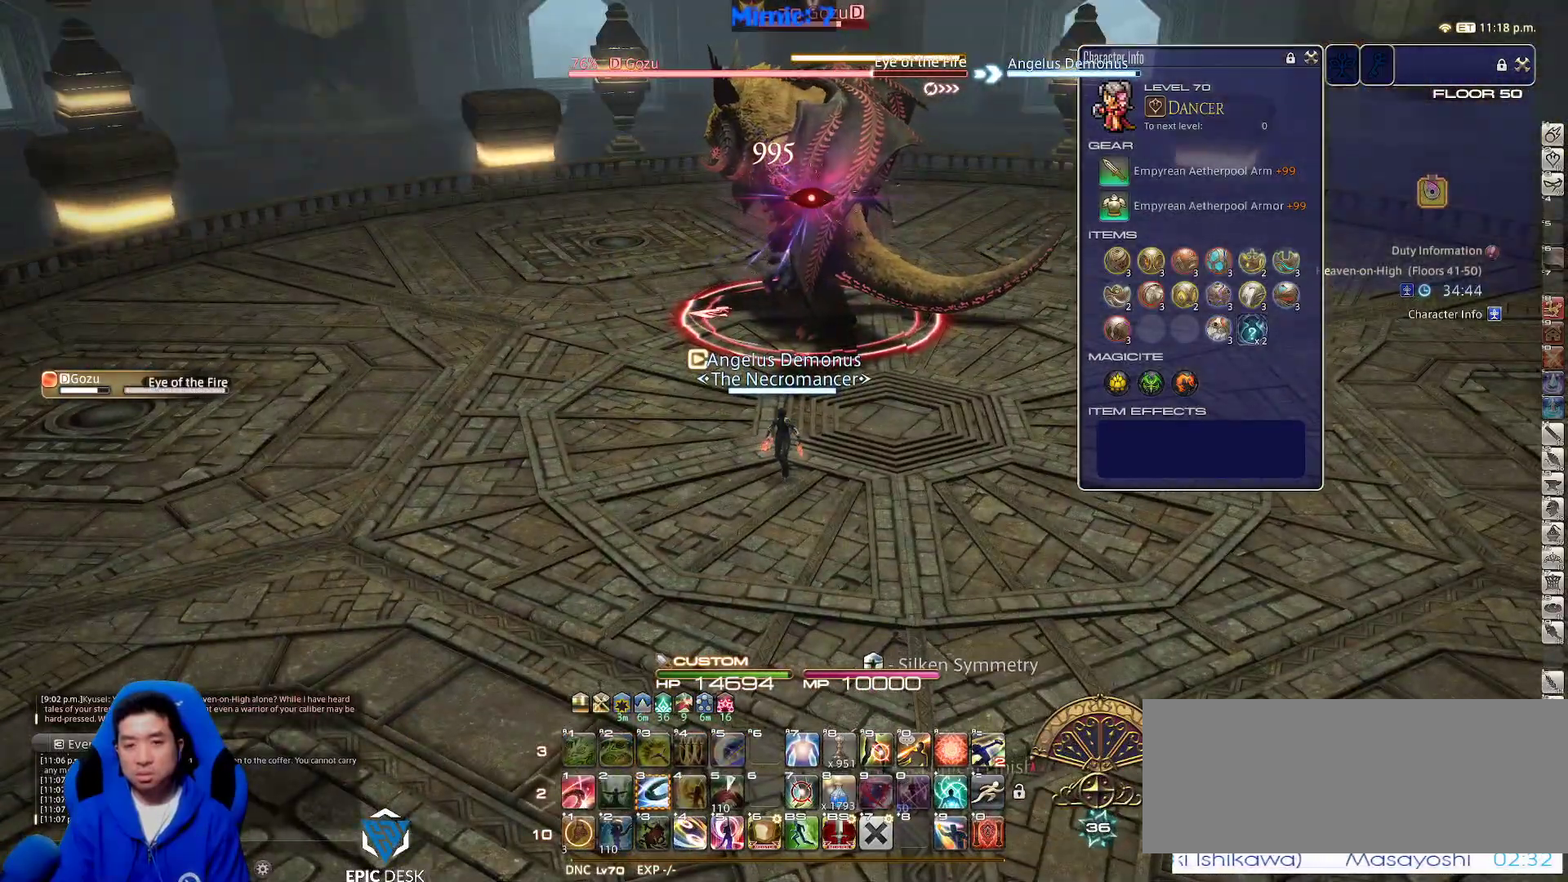
{"keys": ["3", "s"], "events": [[400, "s", "down"], [500, "3", "down"]]}
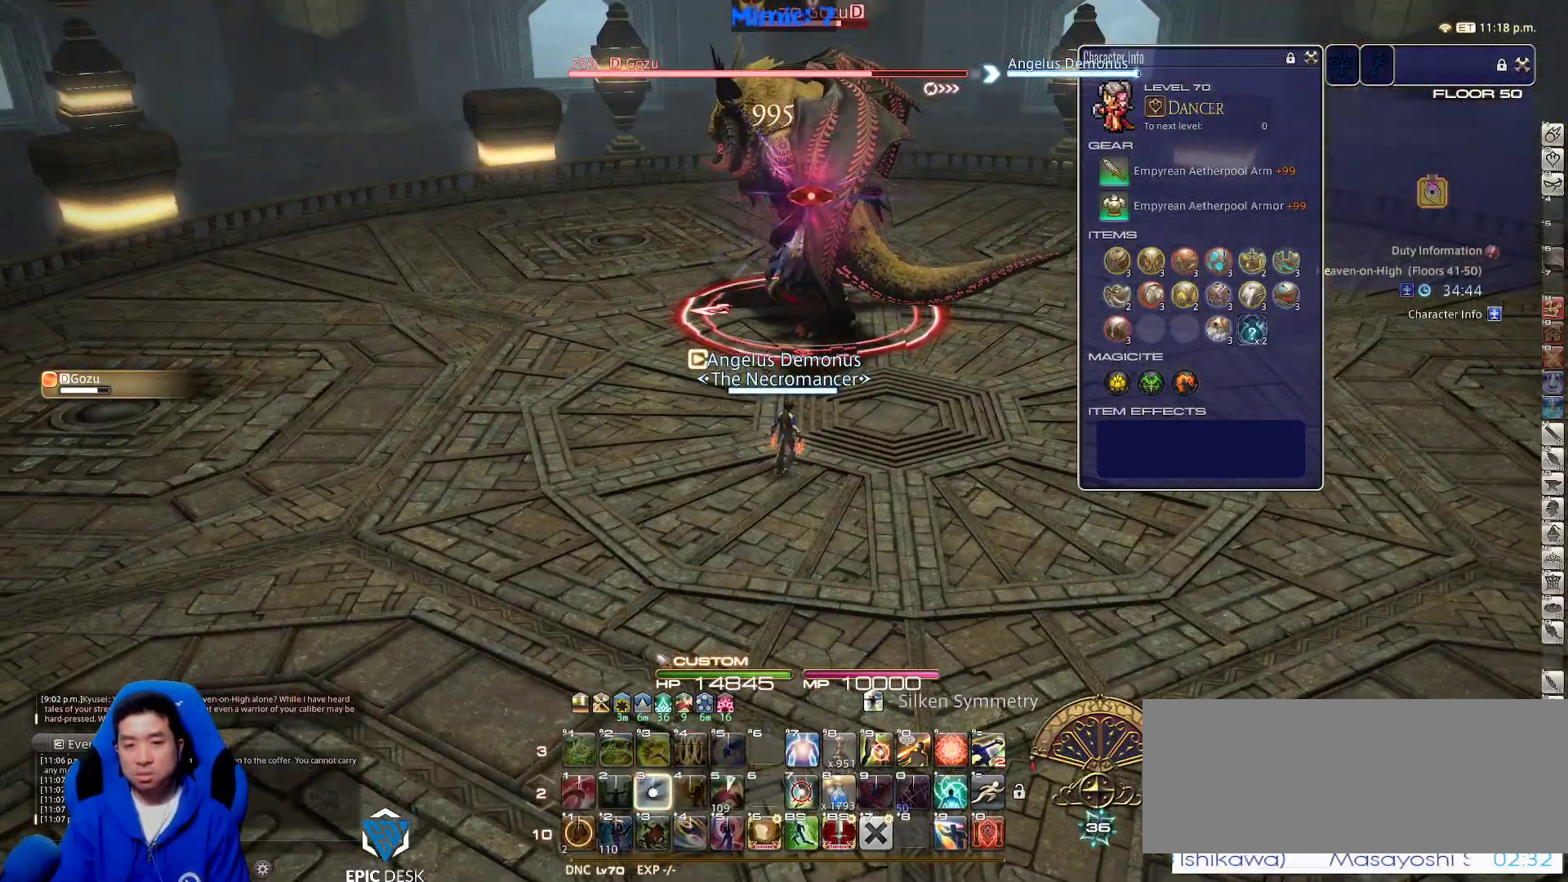
{"keys": ["s"], "events": [[83, "3", "up"], [133, "p", "down"], [233, "d", "down"], [283, "p", "up"], [283, "return", "down"], [283, "space", "down"], [417, "return", "up"], [417, "space", "up"], [467, "d", "up"]]}
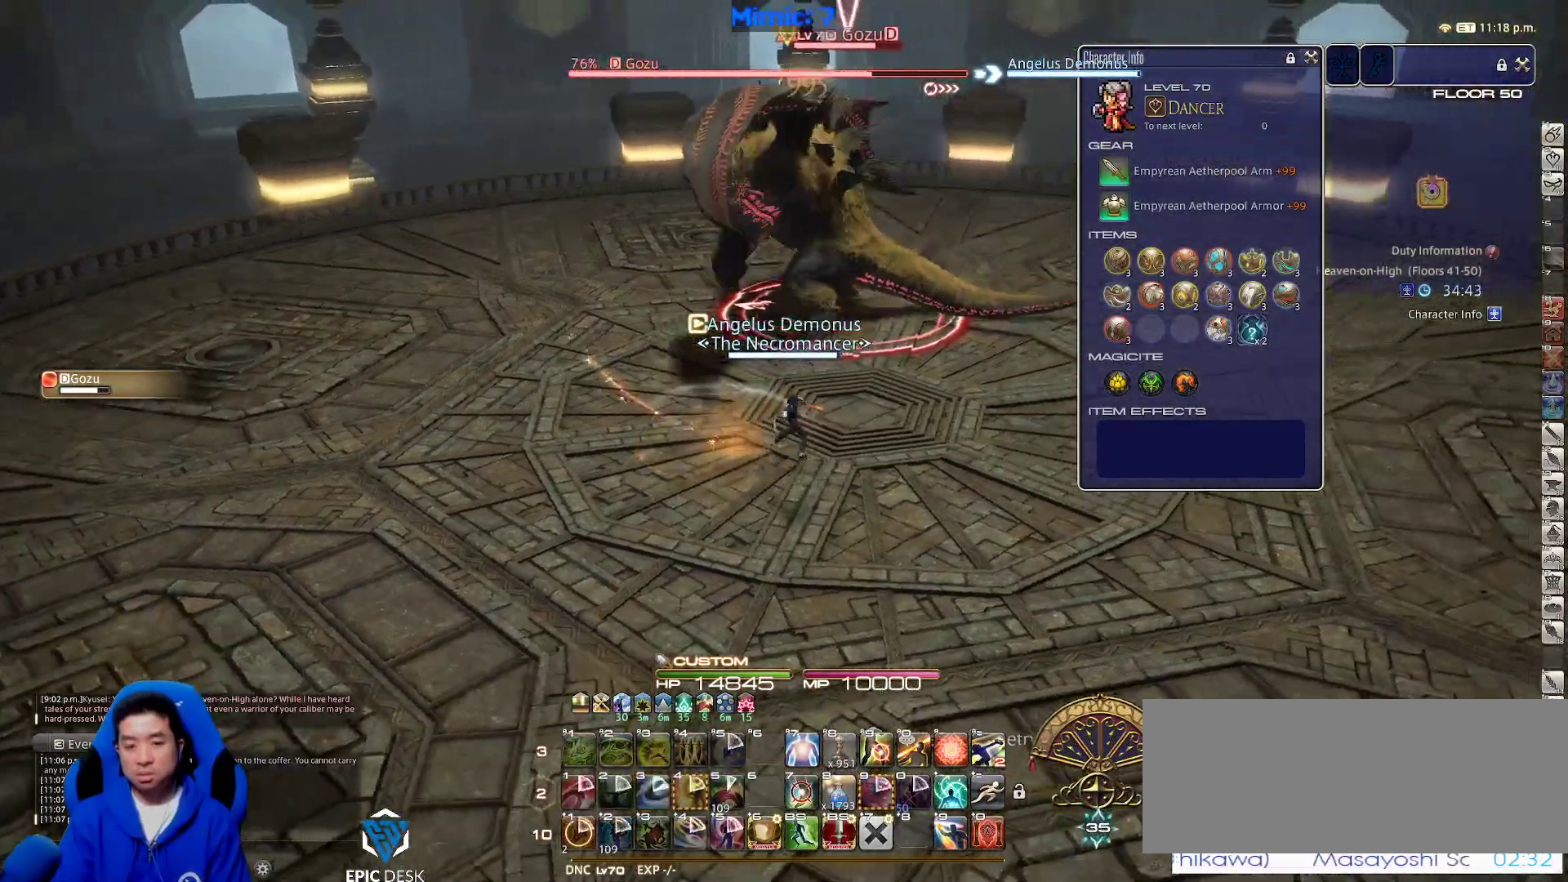
{"keys": ["d", "s"], "events": [[383, "d", "down"]]}
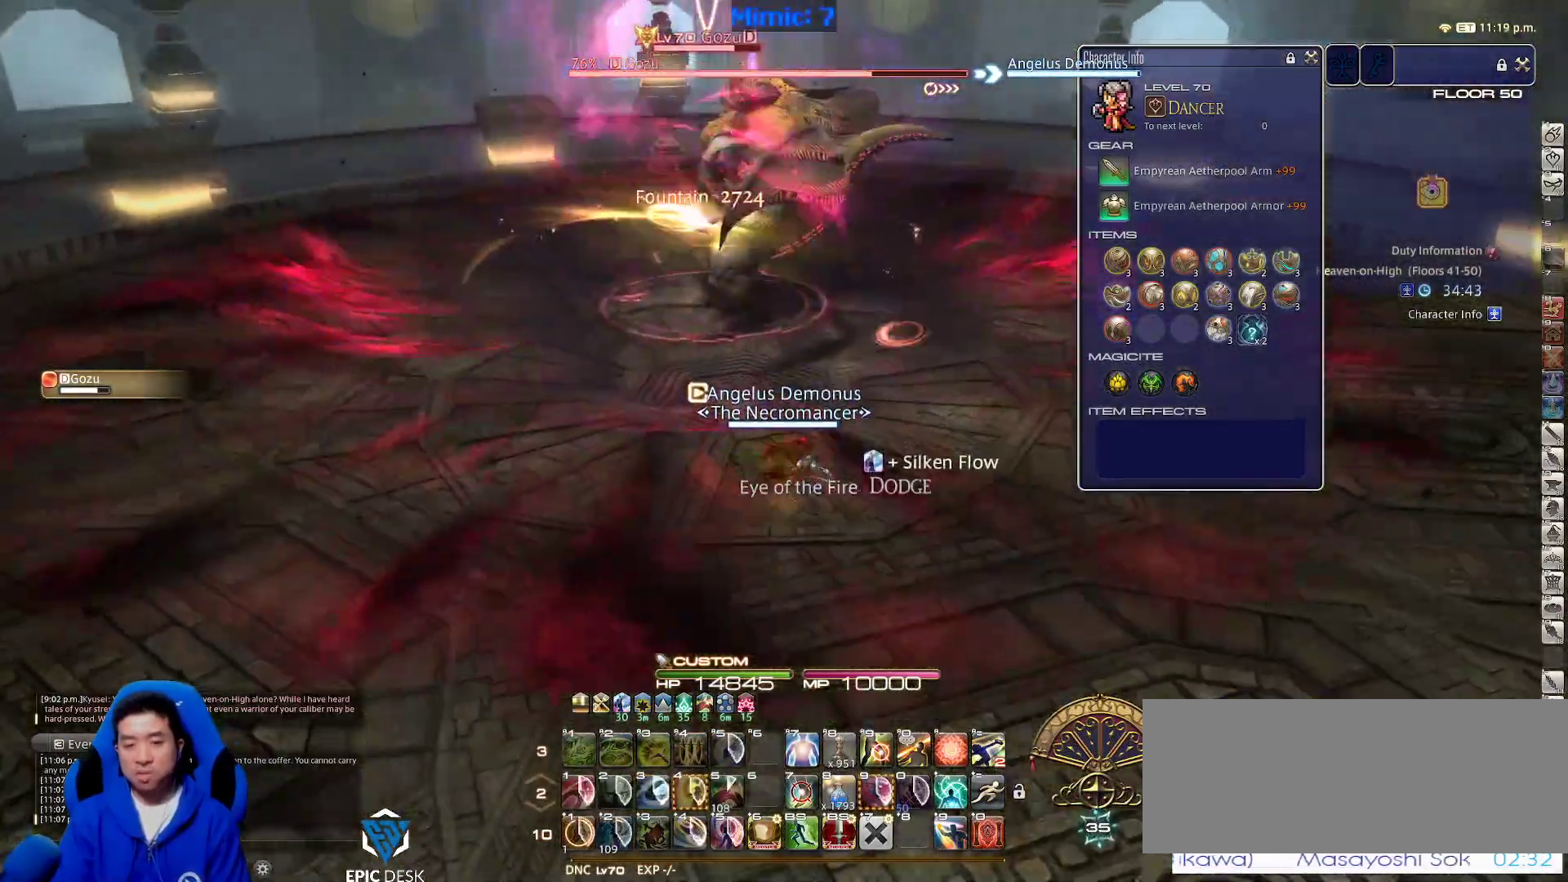
{"keys": ["d"], "events": [[33, "p", "down"], [83, "space", "down"], [167, "p", "up"], [217, "space", "up"], [367, "s", "up"]]}
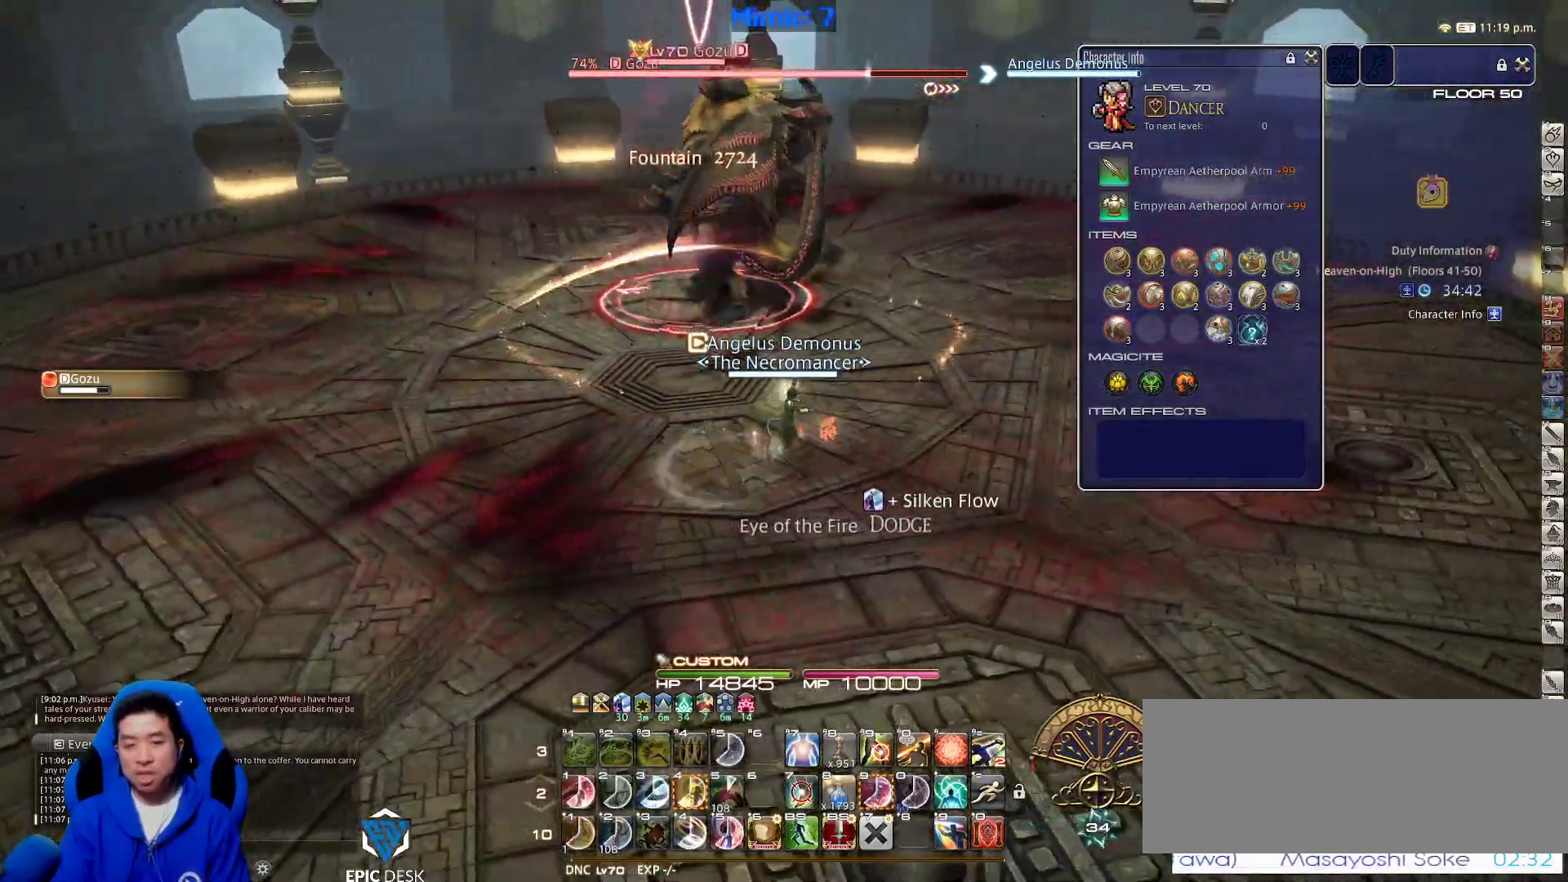
{"keys": ["d", "w"], "events": [[50, "rbracket", "down"], [133, "w", "down"], [183, "lbracket", "down"], [233, "lbracket", "up"], [233, "rbracket", "up"], [283, "p", "down"], [333, "space", "down"], [417, "p", "up"], [467, "space", "up"]]}
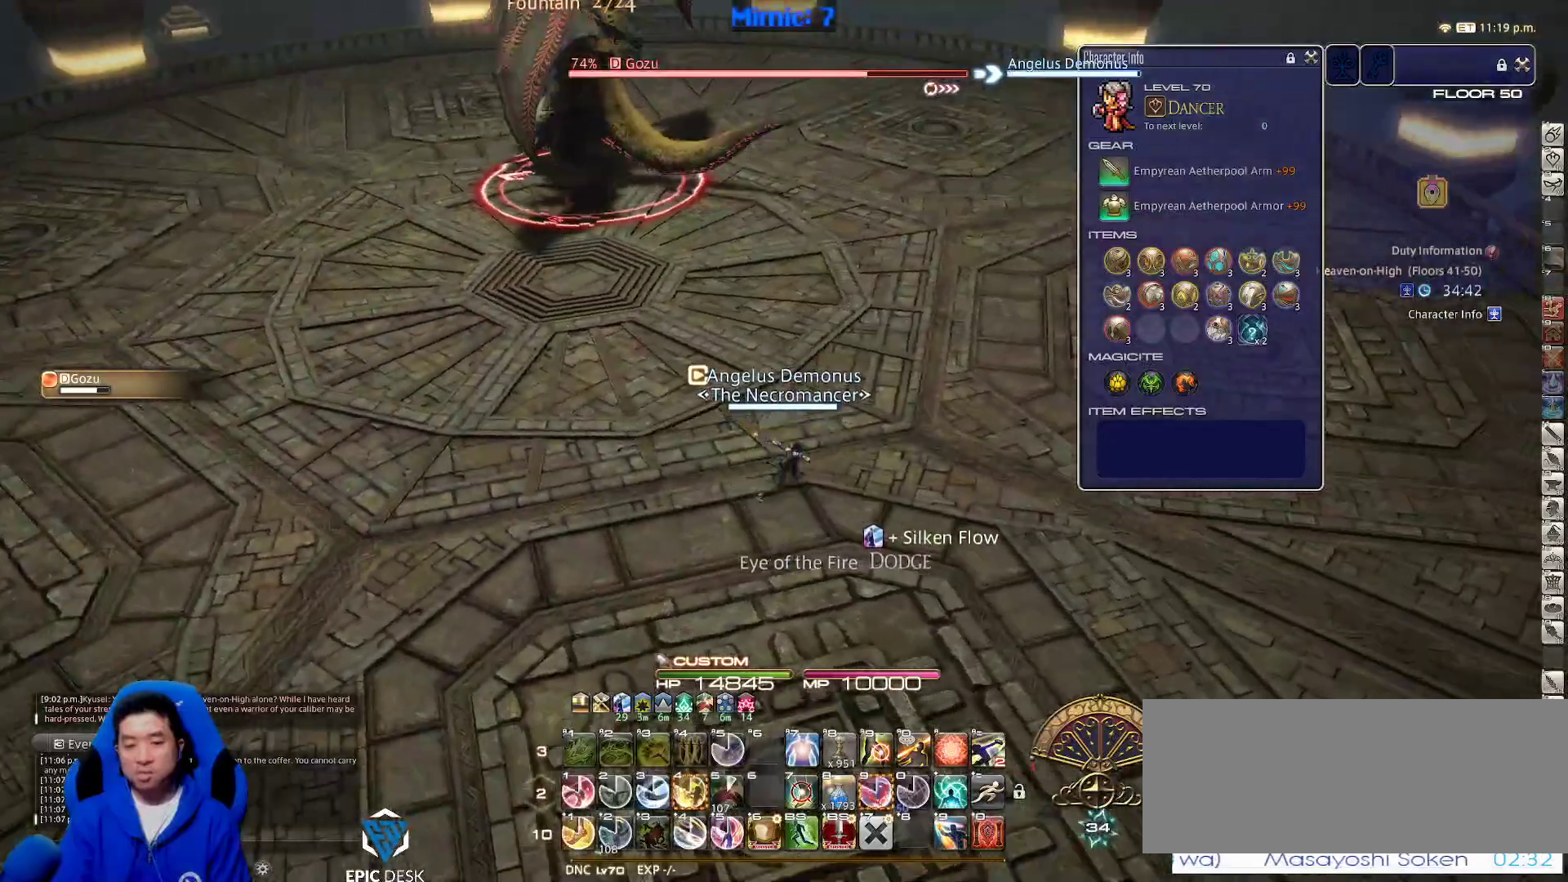
{"keys": ["d", "space", "w"], "events": [[17, "shift_r", "down"], [100, "1", "down"], [250, "1", "up"], [283, "shift_r", "up"], [383, "p", "down"], [483, "p", "up"], [483, "space", "down"]]}
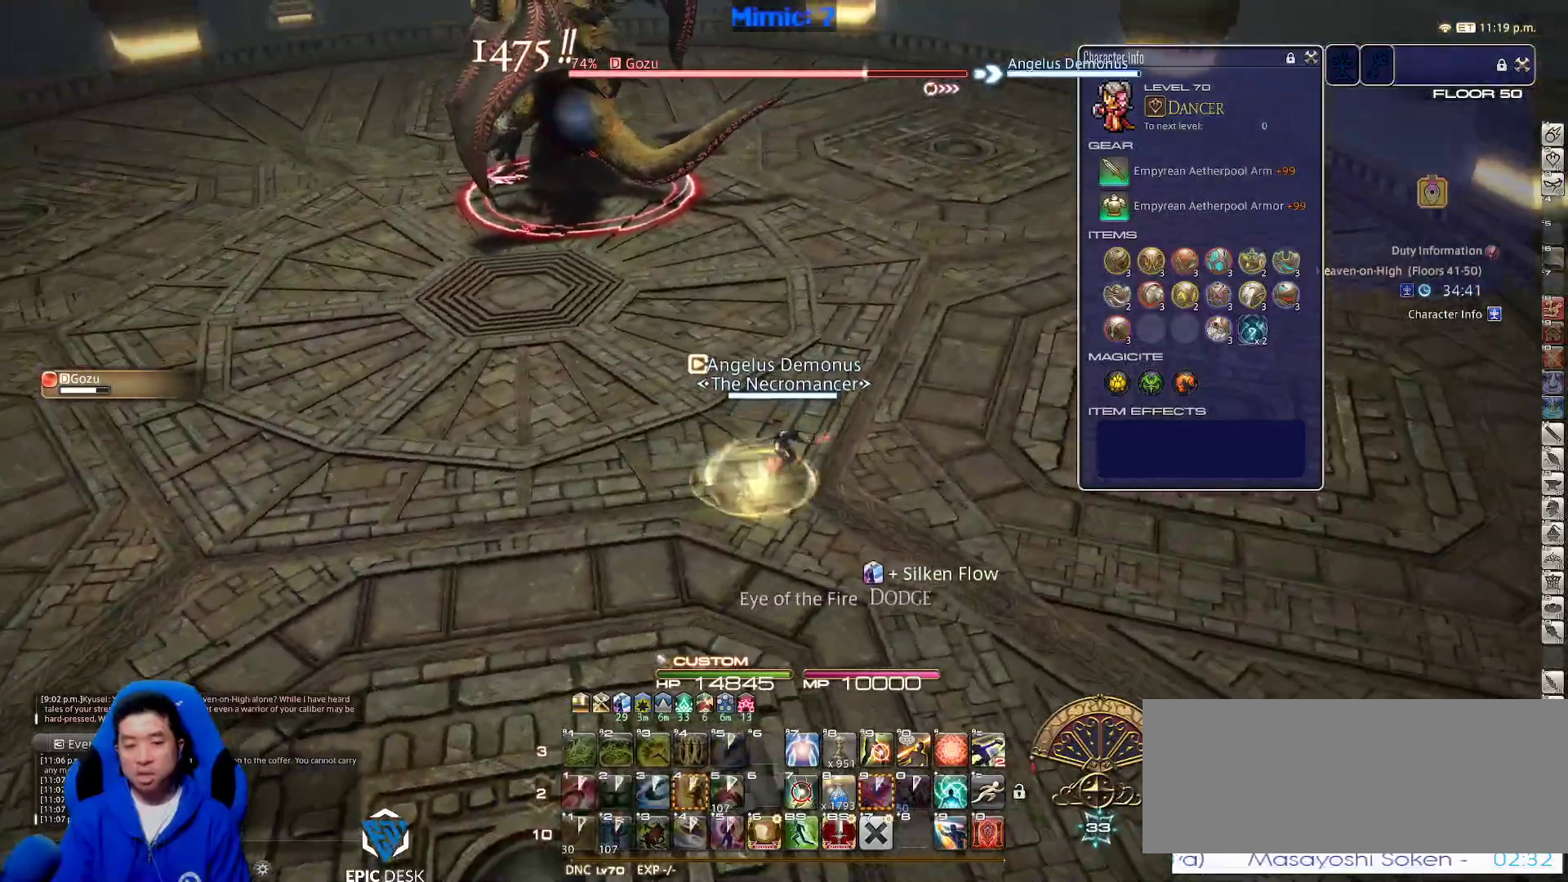
{"keys": ["d"], "events": [[83, "return", "down"], [133, "d", "up"], [133, "space", "up"], [167, "return", "up"], [217, "return", "down"], [317, "return", "up"], [450, "d", "down"], [500, "w", "up"]]}
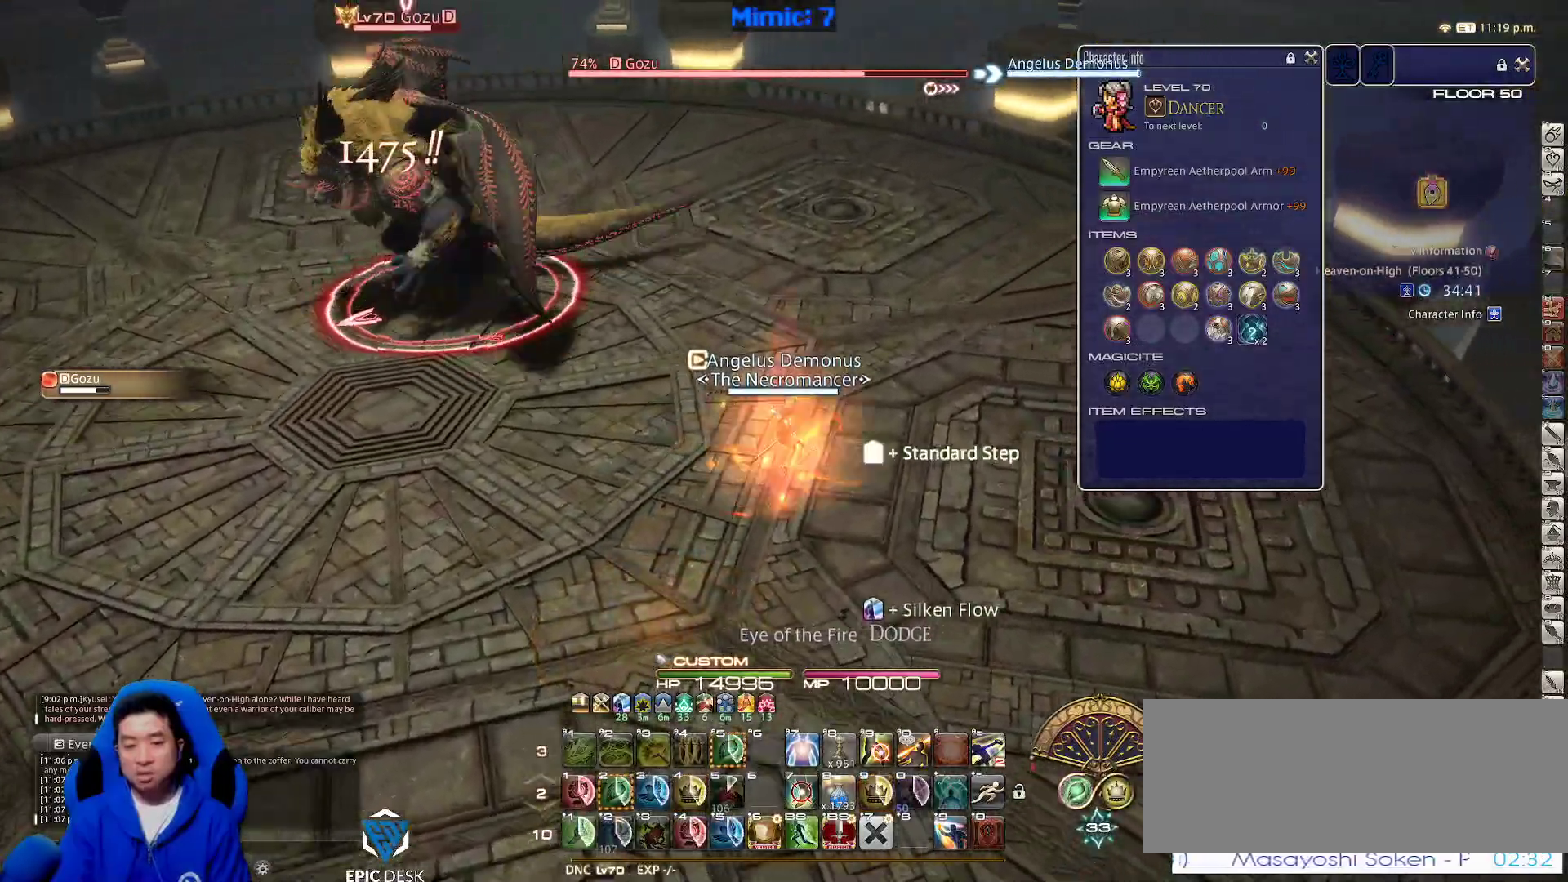
{"keys": ["rbracket", "s"], "events": [[50, "p", "down"], [100, "p", "up"], [150, "s", "down"], [183, "p", "down"], [233, "d", "up"], [283, "p", "up"], [333, "rbracket", "down"], [417, "rbracket", "up"], [467, "rbracket", "down"]]}
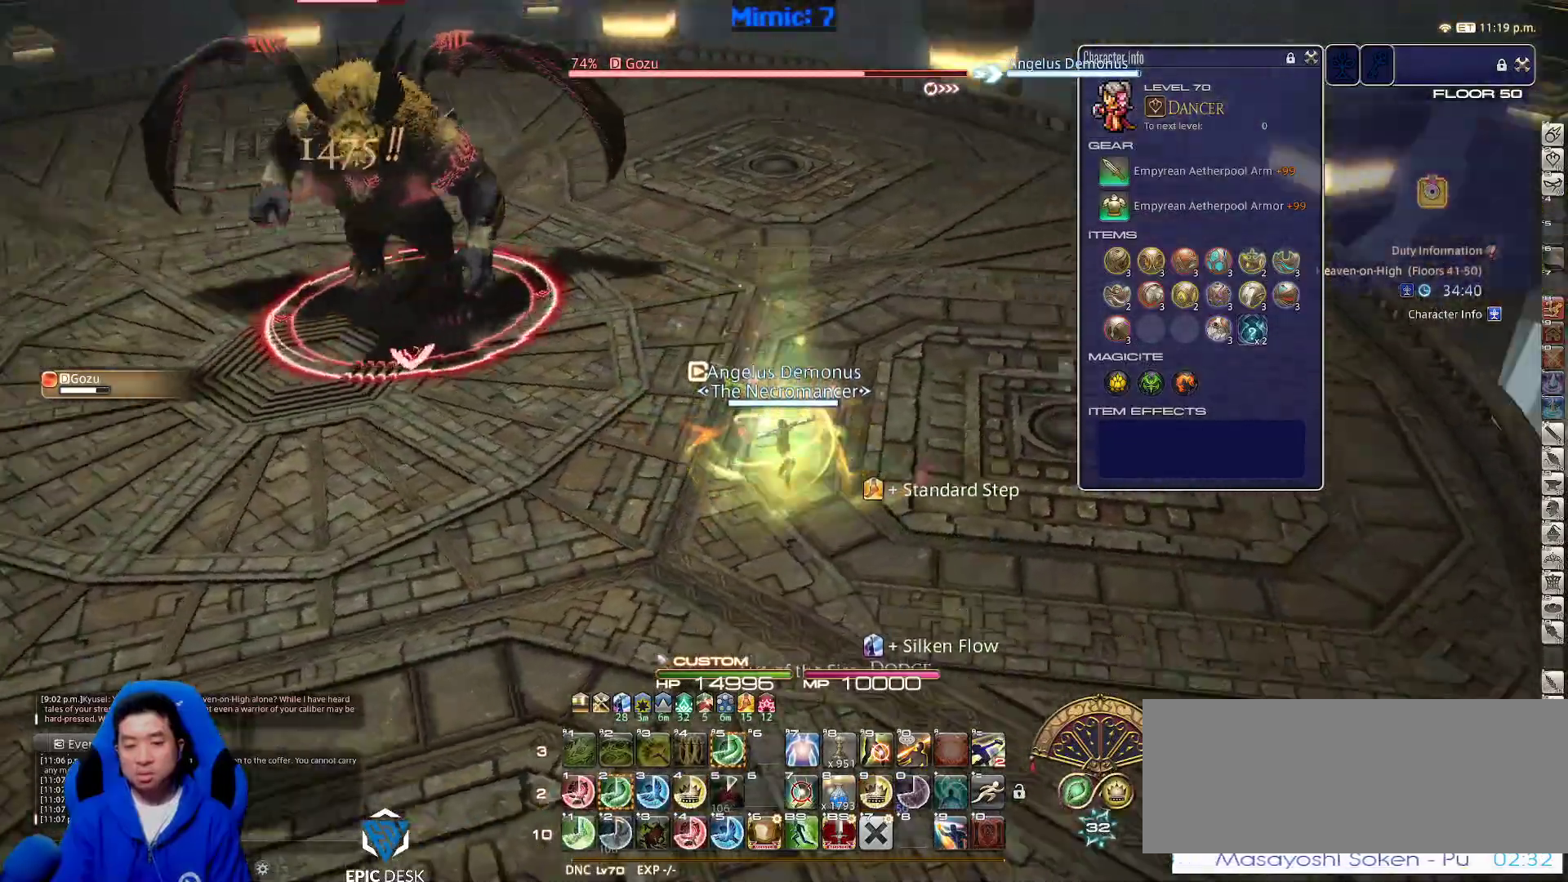
{"keys": ["a", "s"], "events": [[67, "rbracket", "up"], [250, "rbracket", "down"], [300, "2", "down"], [383, "2", "up"], [483, "a", "down"], [483, "rbracket", "up"]]}
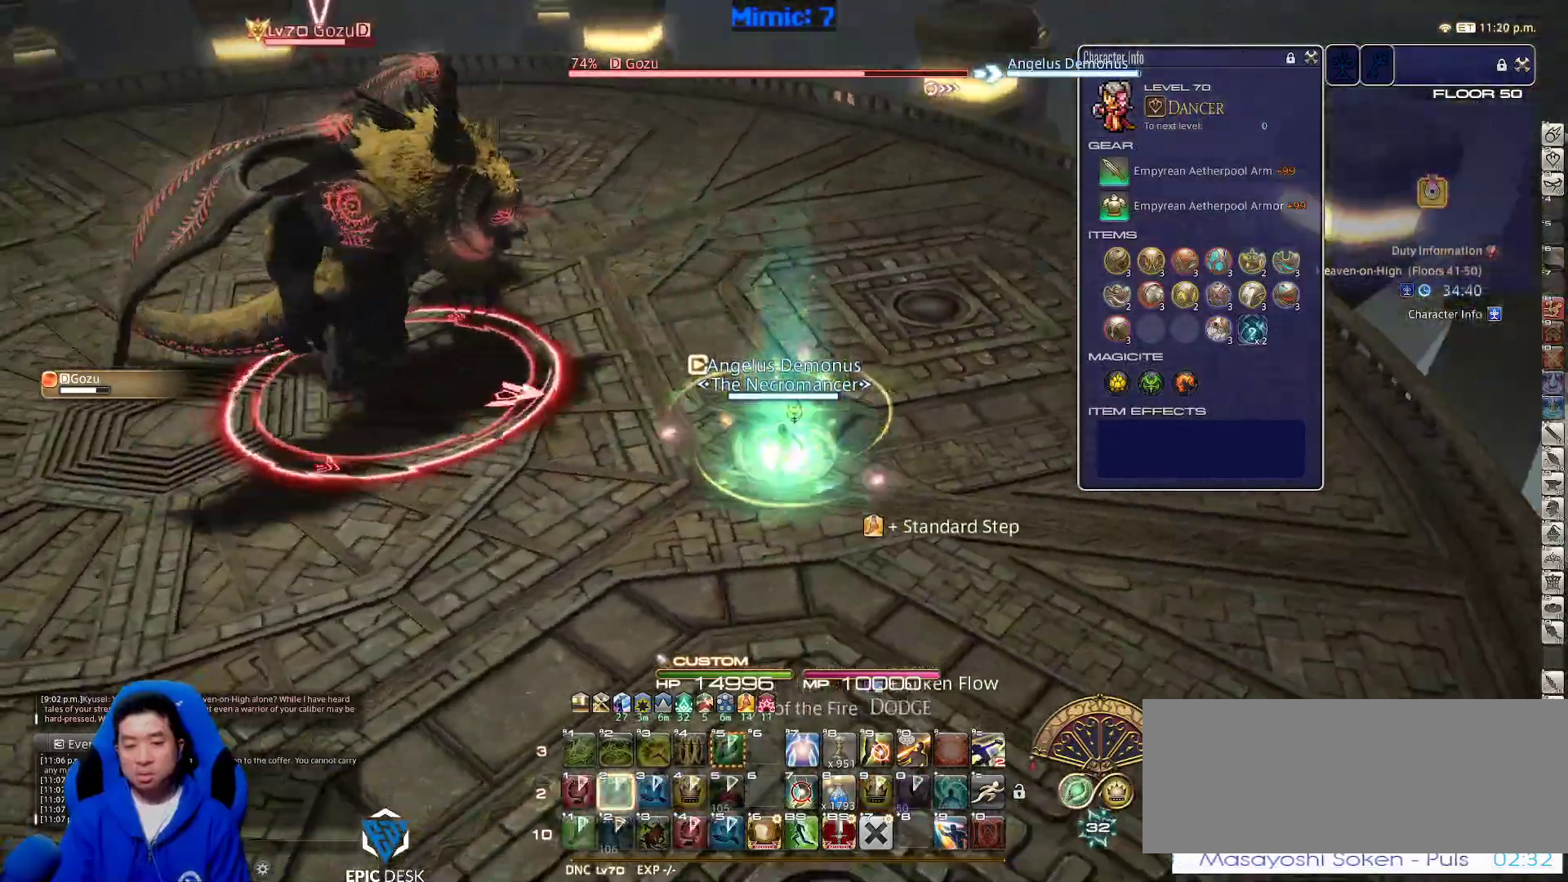
{"keys": ["rbracket", "s"], "events": [[67, "space", "down"], [167, "return", "down"], [167, "space", "up"], [300, "a", "up"], [450, "rbracket", "down"], [450, "return", "up"]]}
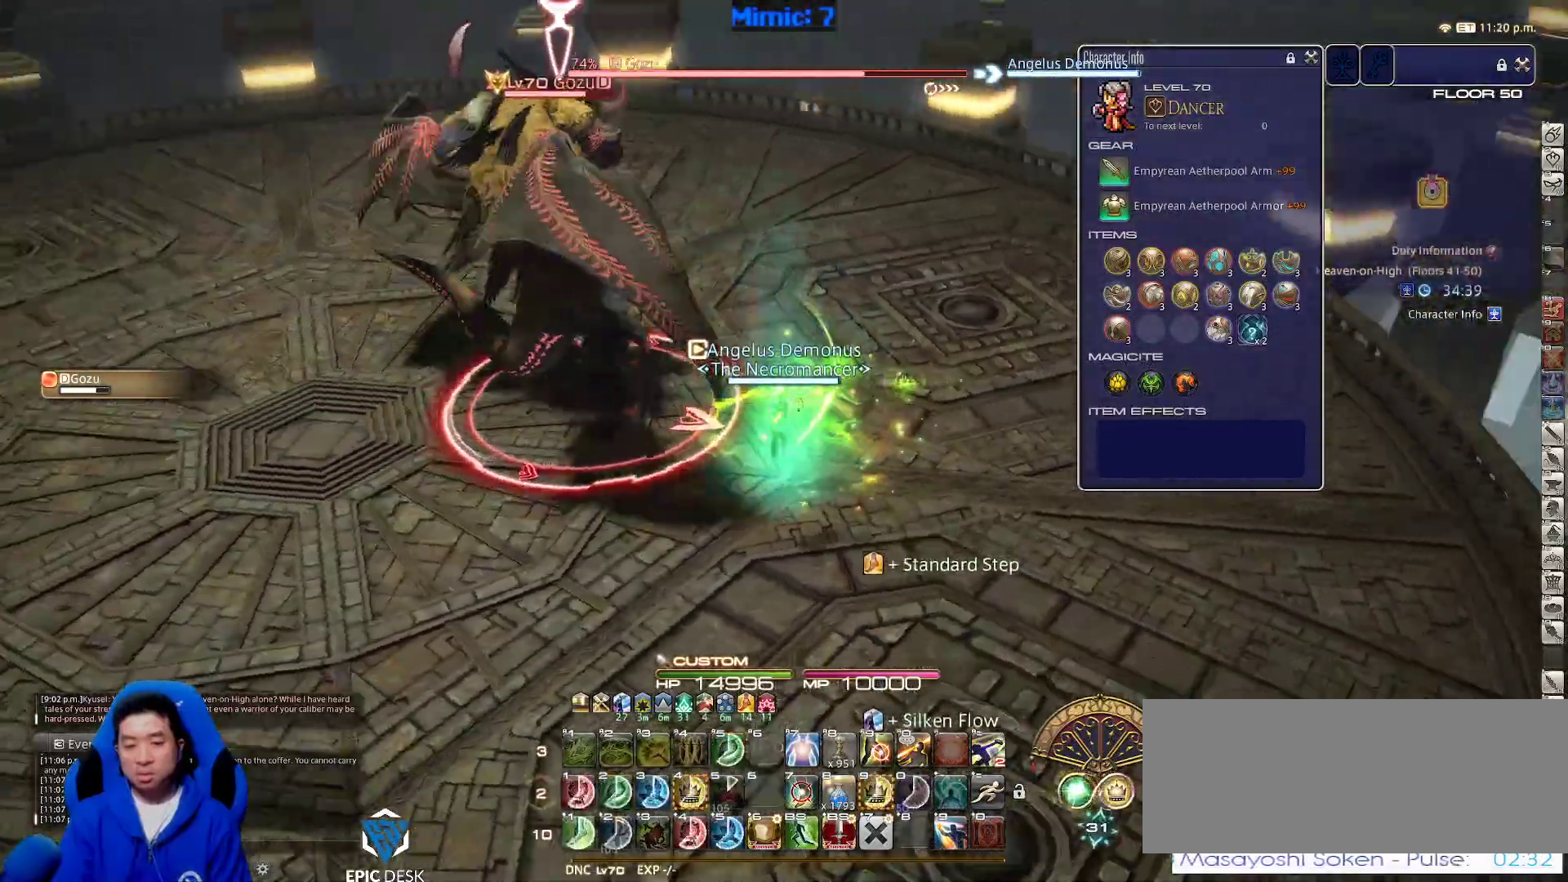
{"keys": ["a", "rbracket"], "events": [[33, "rbracket", "up"], [100, "a", "down"], [100, "rbracket", "down"], [200, "rbracket", "up"], [317, "4", "down"], [383, "rbracket", "down"], [433, "4", "up"], [433, "s", "up"]]}
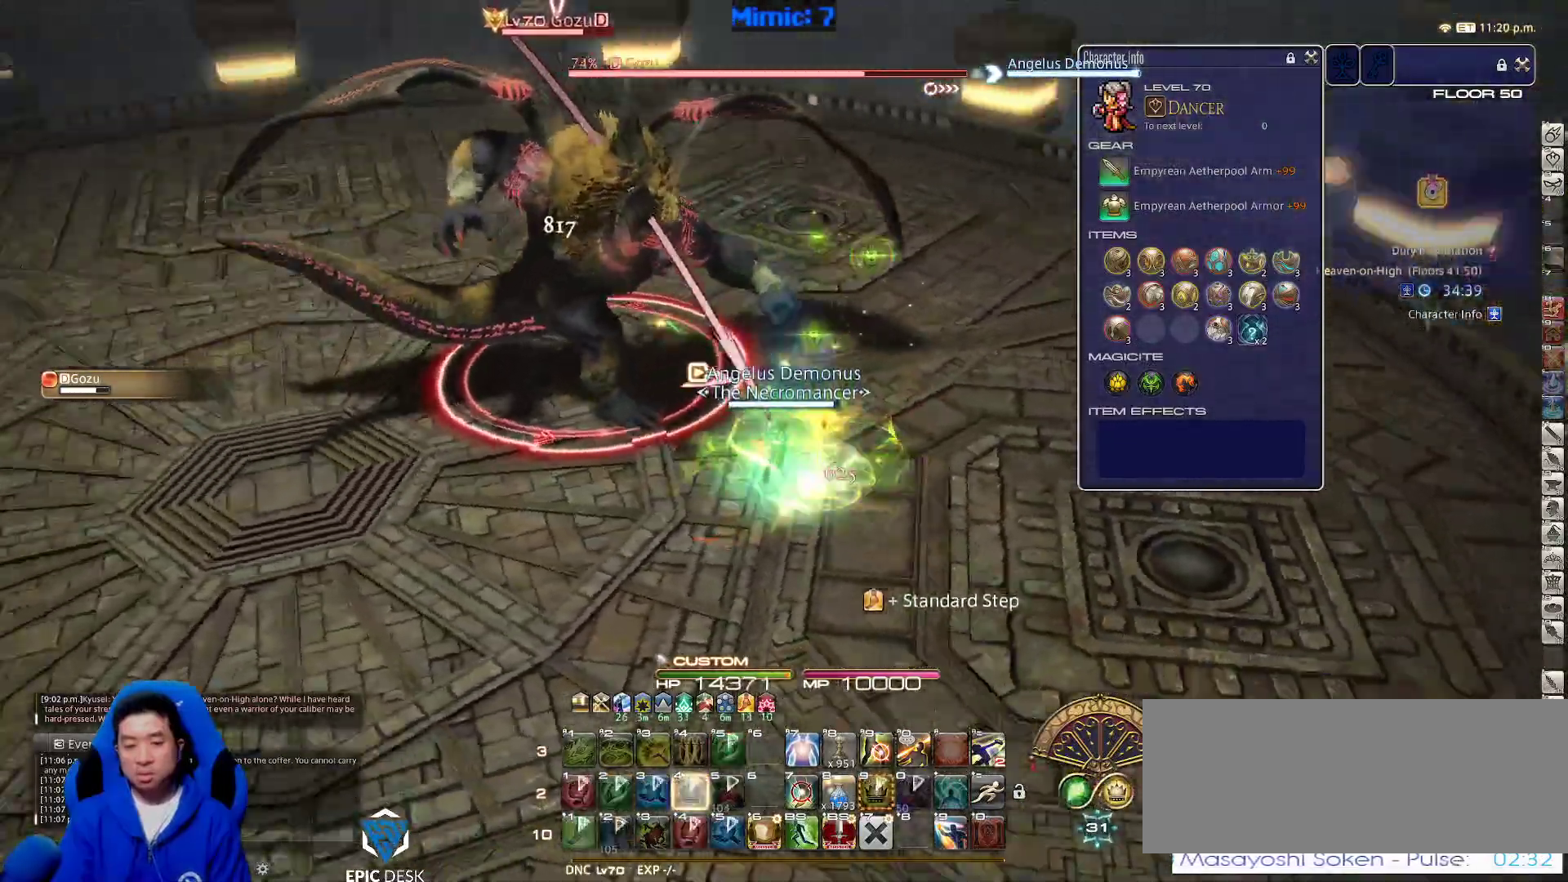
{"keys": ["s", "shift_r"], "events": [[50, "s", "down"], [117, "d", "down"], [150, "return", "down"], [150, "space", "down"], [200, "a", "up"], [250, "rbracket", "up"], [250, "return", "up"], [250, "space", "up"], [383, "shift_r", "down"], [433, "d", "up"]]}
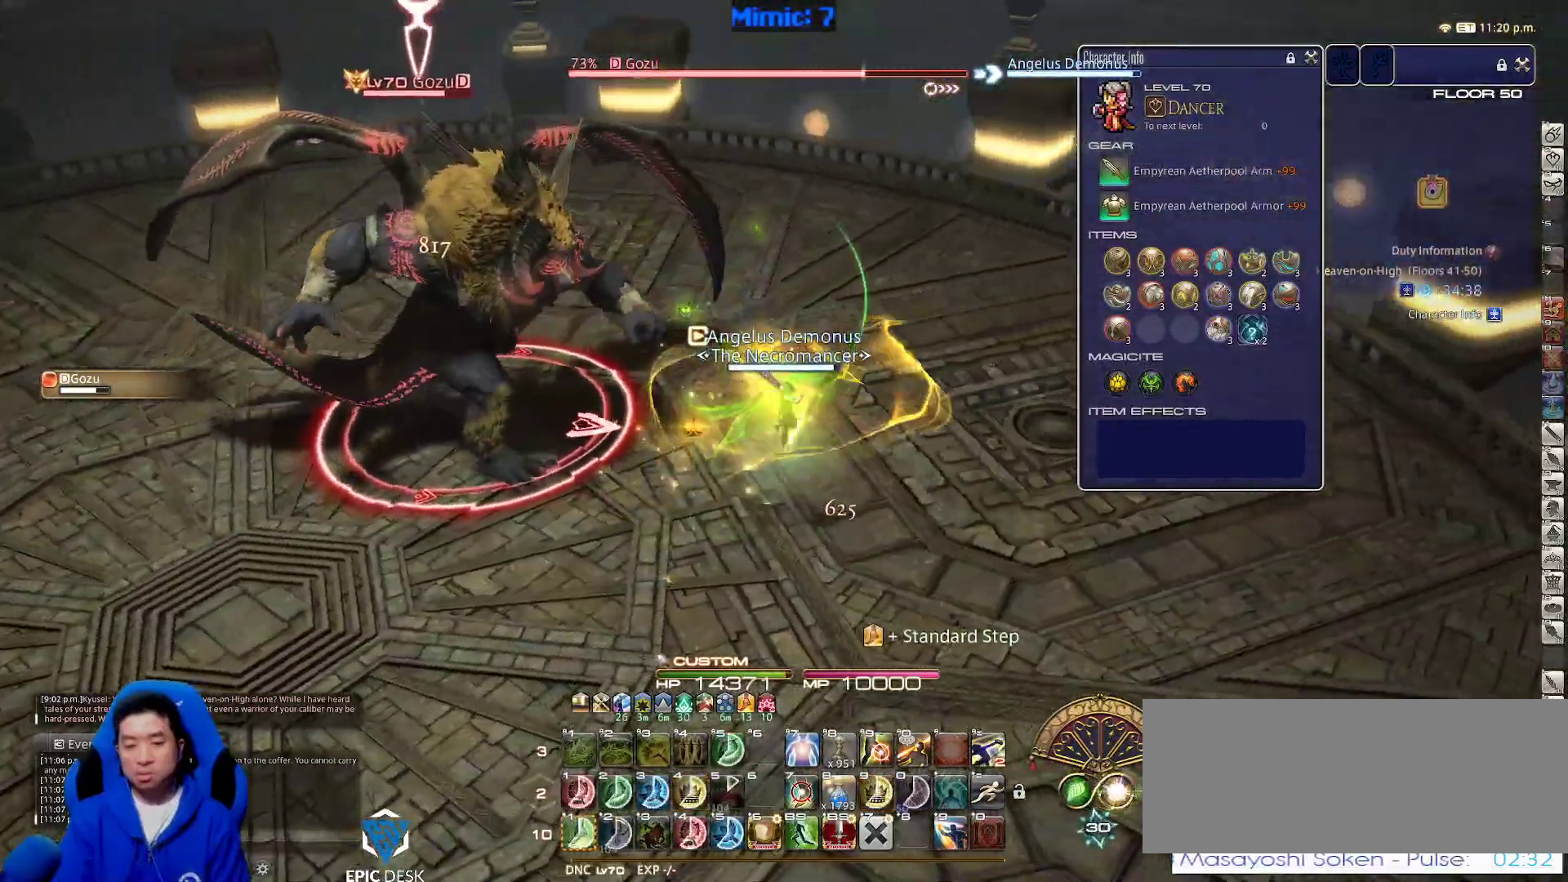
{"keys": ["a", "p", "s"], "events": [[217, "1", "down"], [267, "1", "up"], [300, "1", "down"], [400, "1", "up"], [400, "p", "down"], [400, "shift_r", "up"], [500, "a", "down"]]}
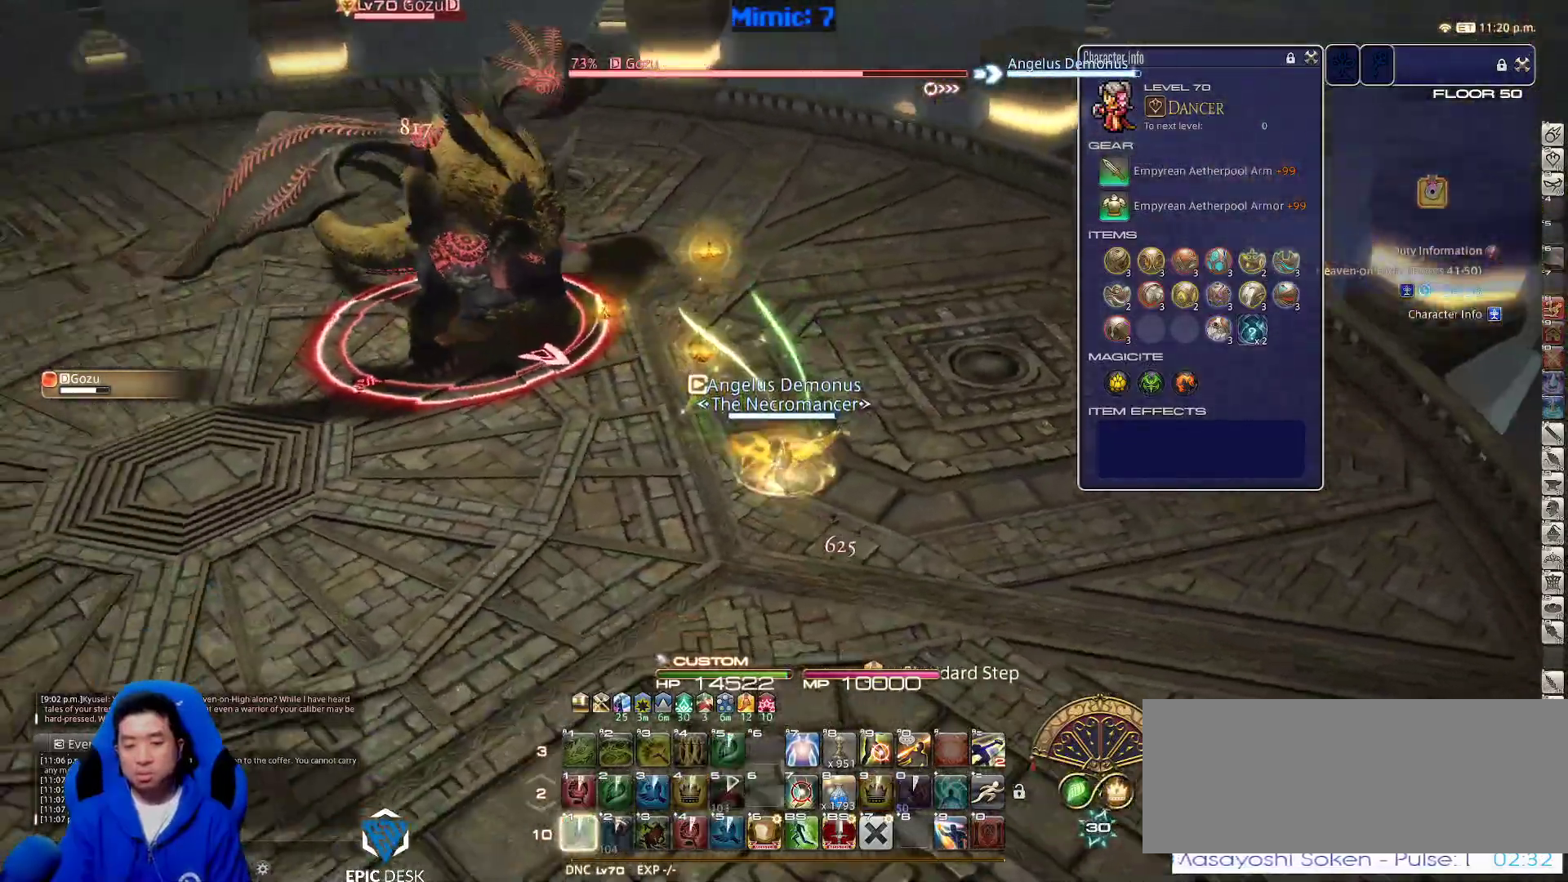
{"keys": ["a", "p"], "events": [[133, "d", "down"], [133, "p", "up"], [183, "a", "up"], [183, "p", "down"], [283, "a", "down"], [283, "p", "up"], [317, "d", "up"], [367, "return", "down"], [367, "s", "up"], [433, "return", "up"], [467, "p", "down"]]}
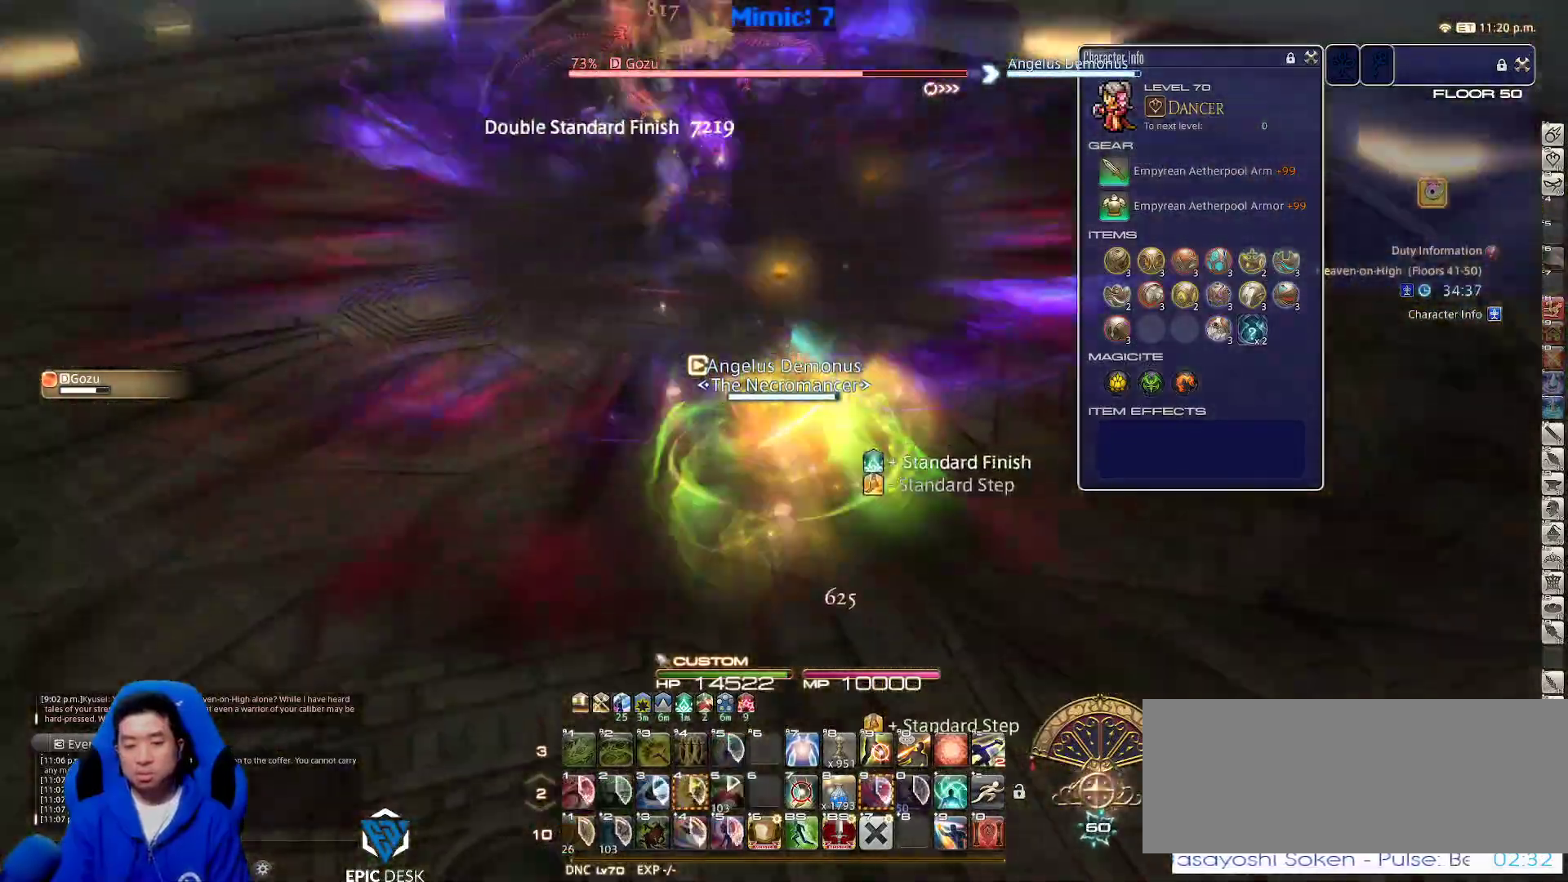
{"keys": ["w"], "events": [[67, "w", "down"], [100, "d", "down"], [100, "p", "up"], [200, "a", "up"], [200, "space", "down"], [300, "space", "up"], [333, "d", "up"], [383, "return", "down"], [483, "return", "up"]]}
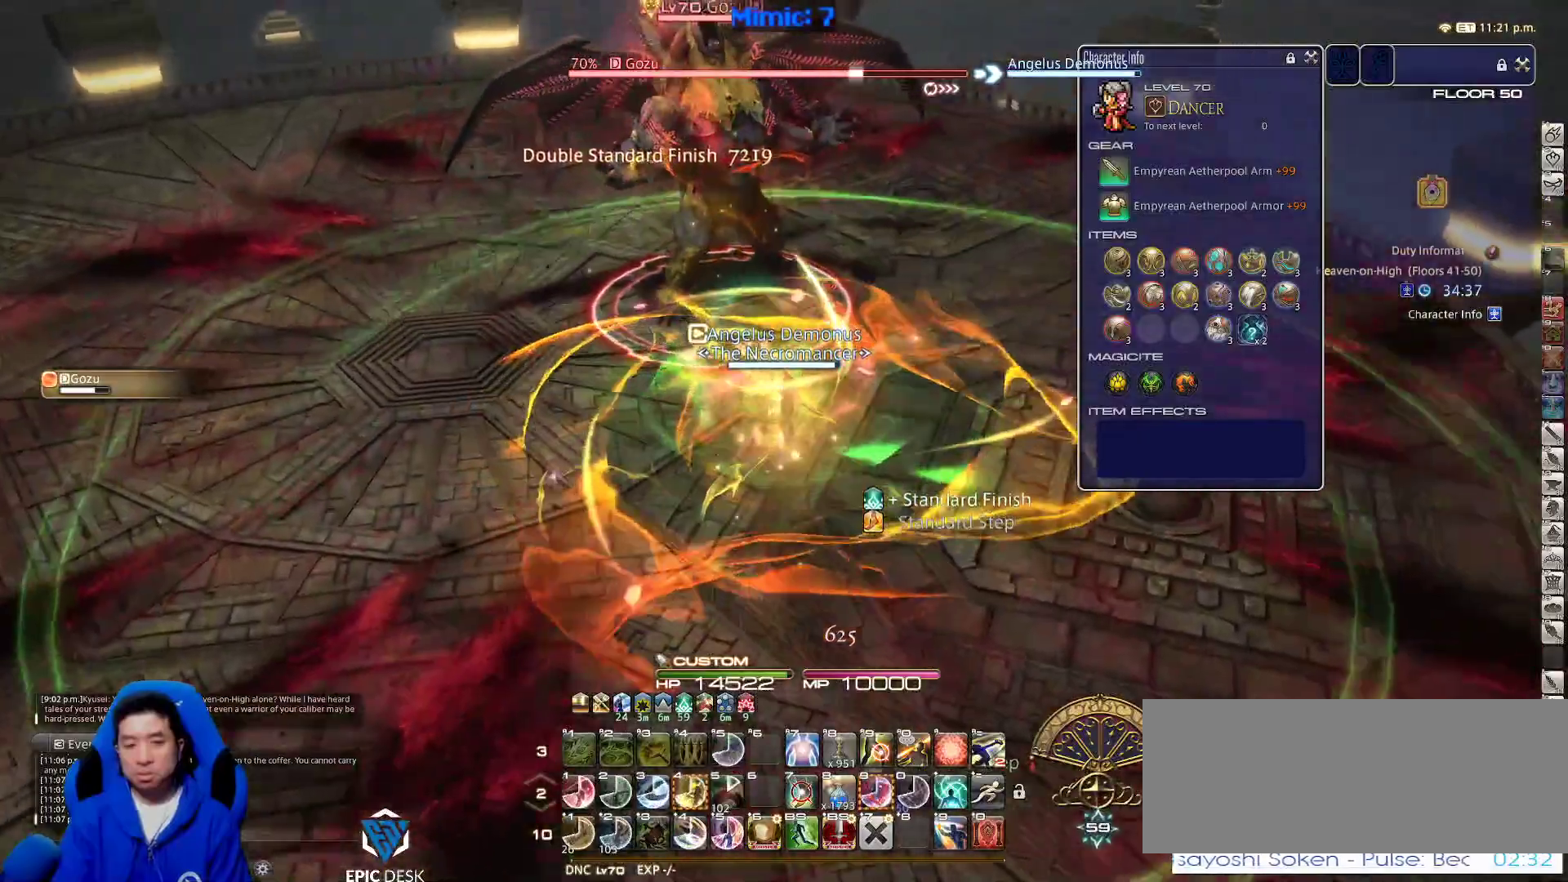
{"keys": ["s"], "events": [[83, "w", "up"], [117, "p", "down"], [167, "p", "up"], [217, "minus", "down"], [217, "p", "down"], [267, "s", "down"], [317, "minus", "up"], [317, "p", "up"], [400, "p", "down"], [500, "p", "up"]]}
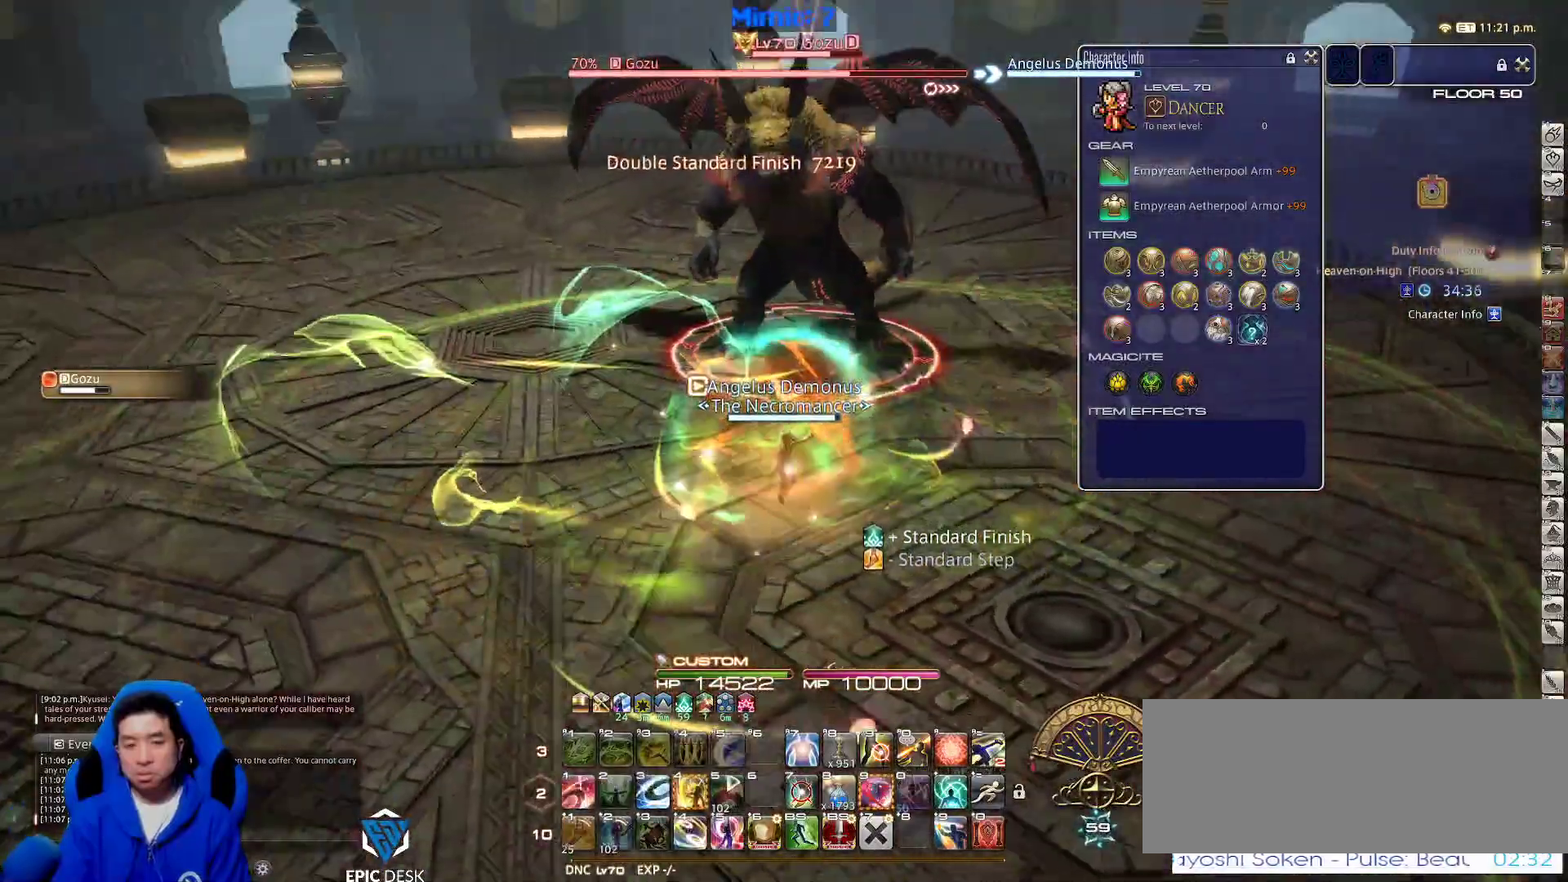
{"keys": ["4", "s"], "events": [[367, "4", "down"]]}
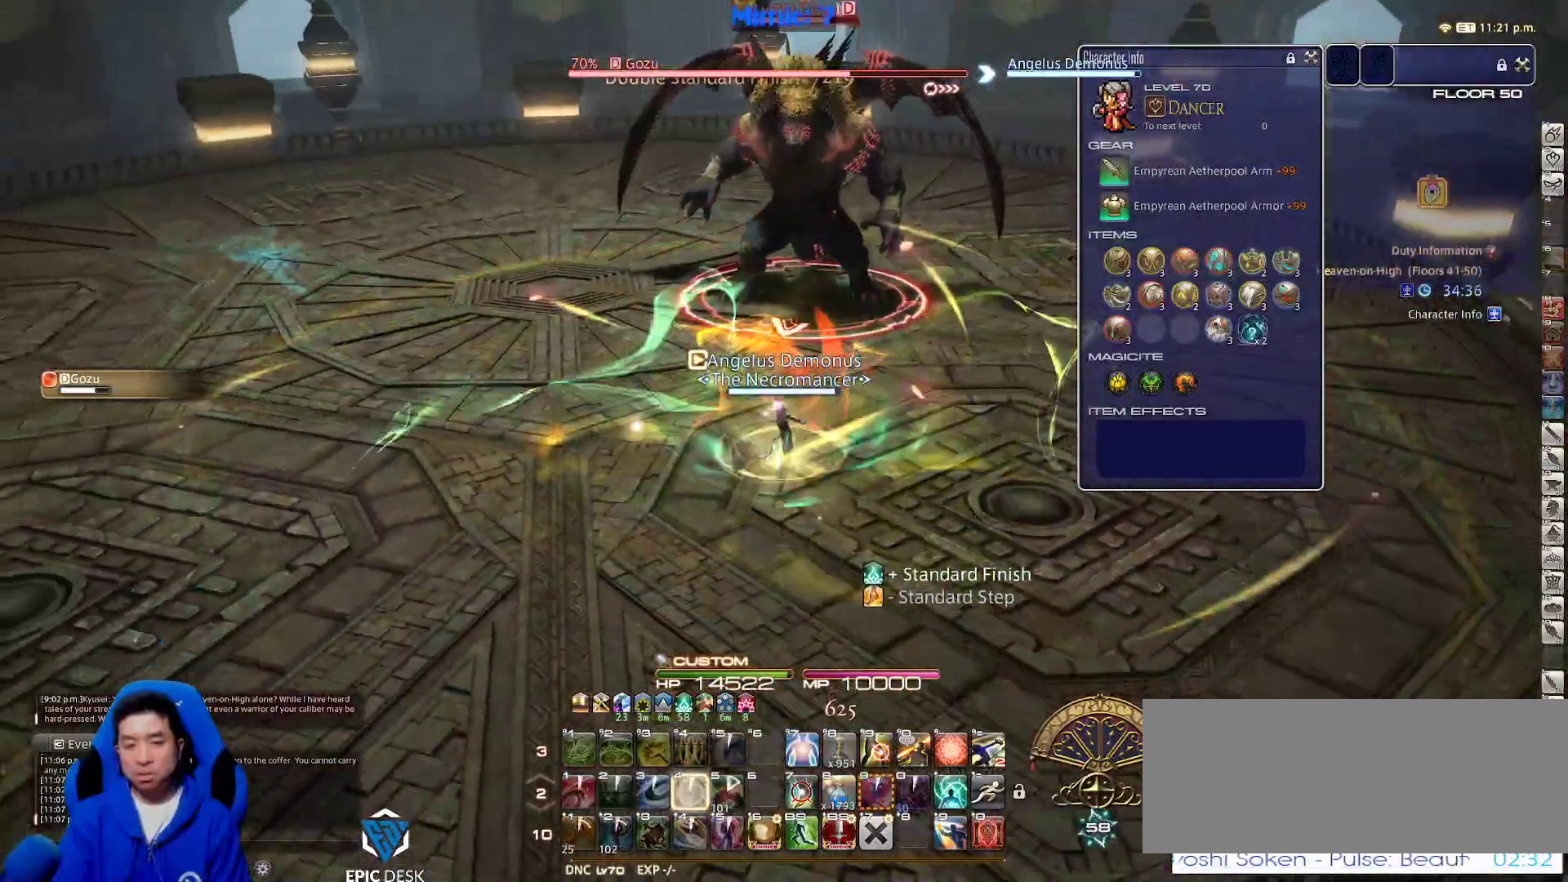
{"keys": ["a", "return", "s"], "events": [[17, "4", "up"], [50, "rbracket", "down"], [117, "a", "down"], [150, "rbracket", "up"], [433, "return", "down"]]}
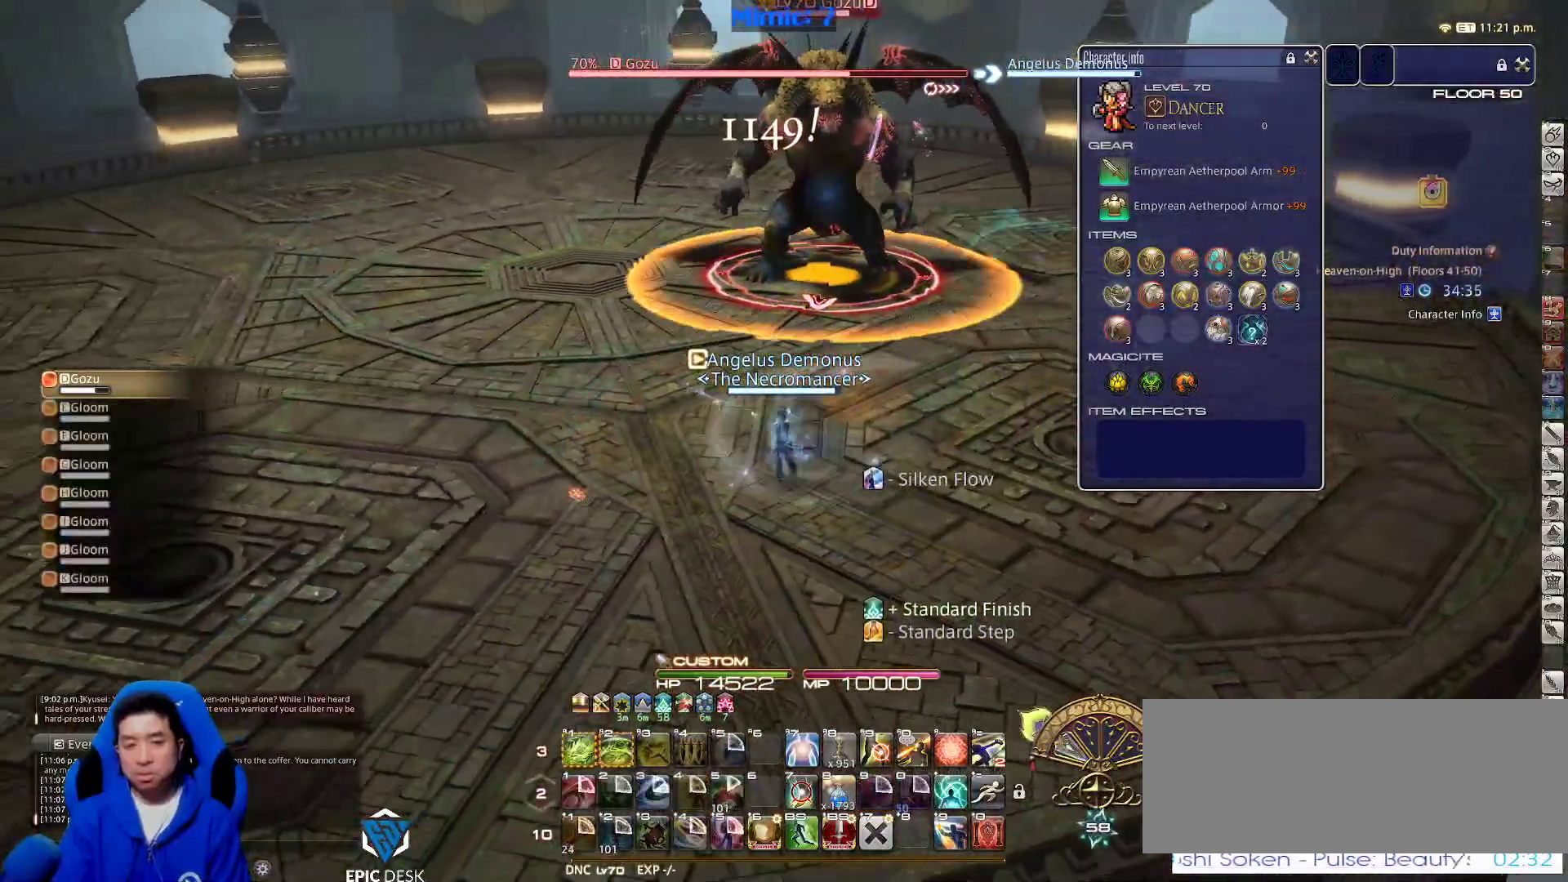
{"keys": ["a", "s"], "events": [[33, "return", "up"], [217, "rbracket", "down"], [317, "lbracket", "down"], [367, "rbracket", "up"], [400, "lbracket", "up"]]}
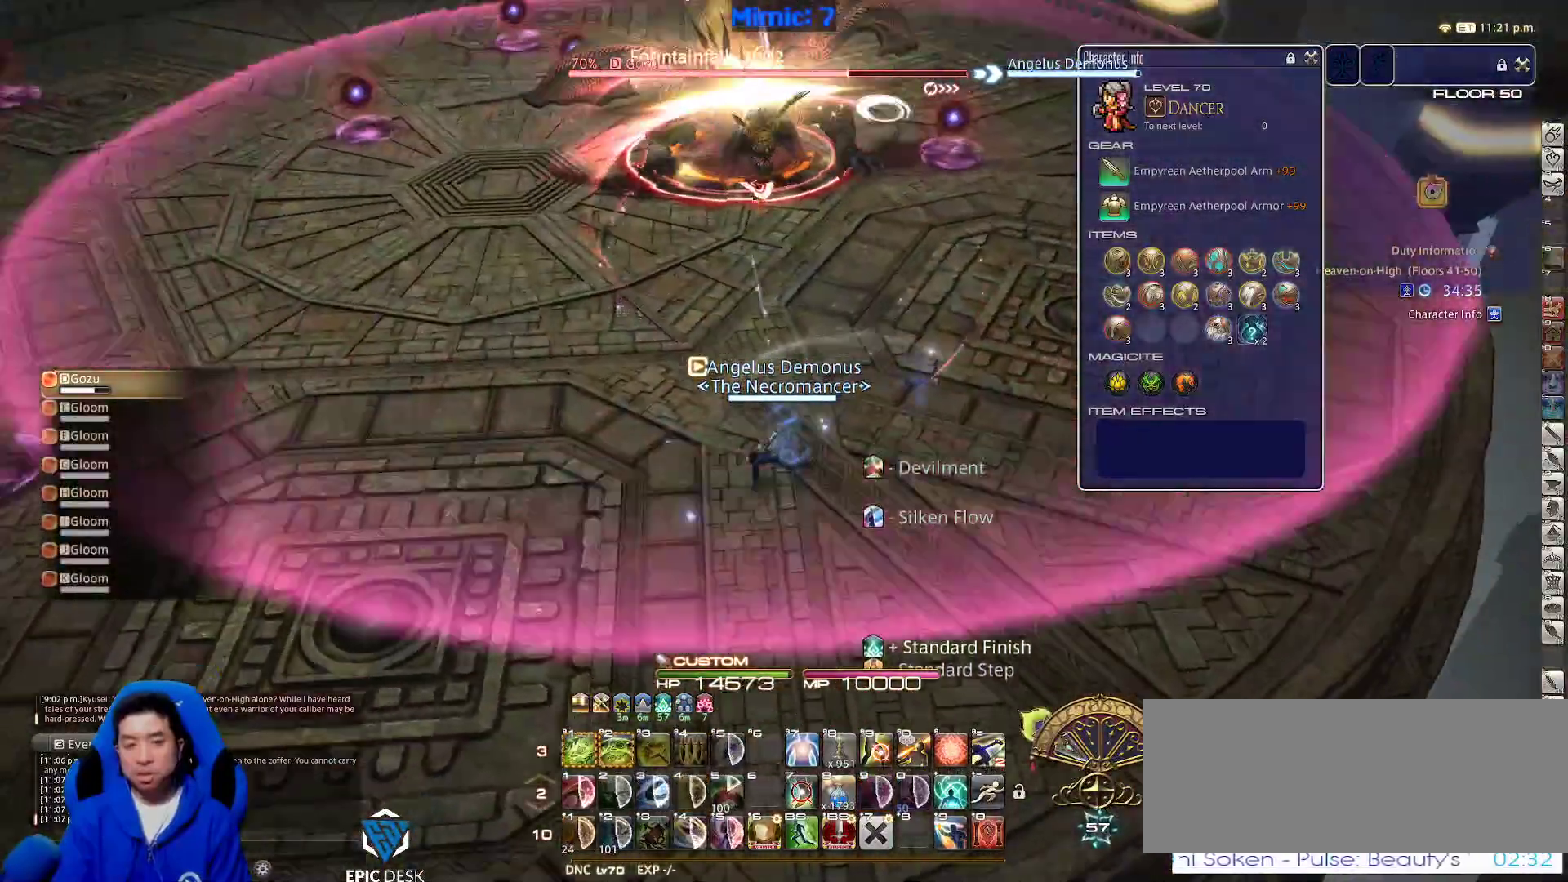
{"keys": ["minus", "s"], "events": [[333, "rbracket", "down"], [417, "rbracket", "up"], [467, "a", "up"], [467, "minus", "down"]]}
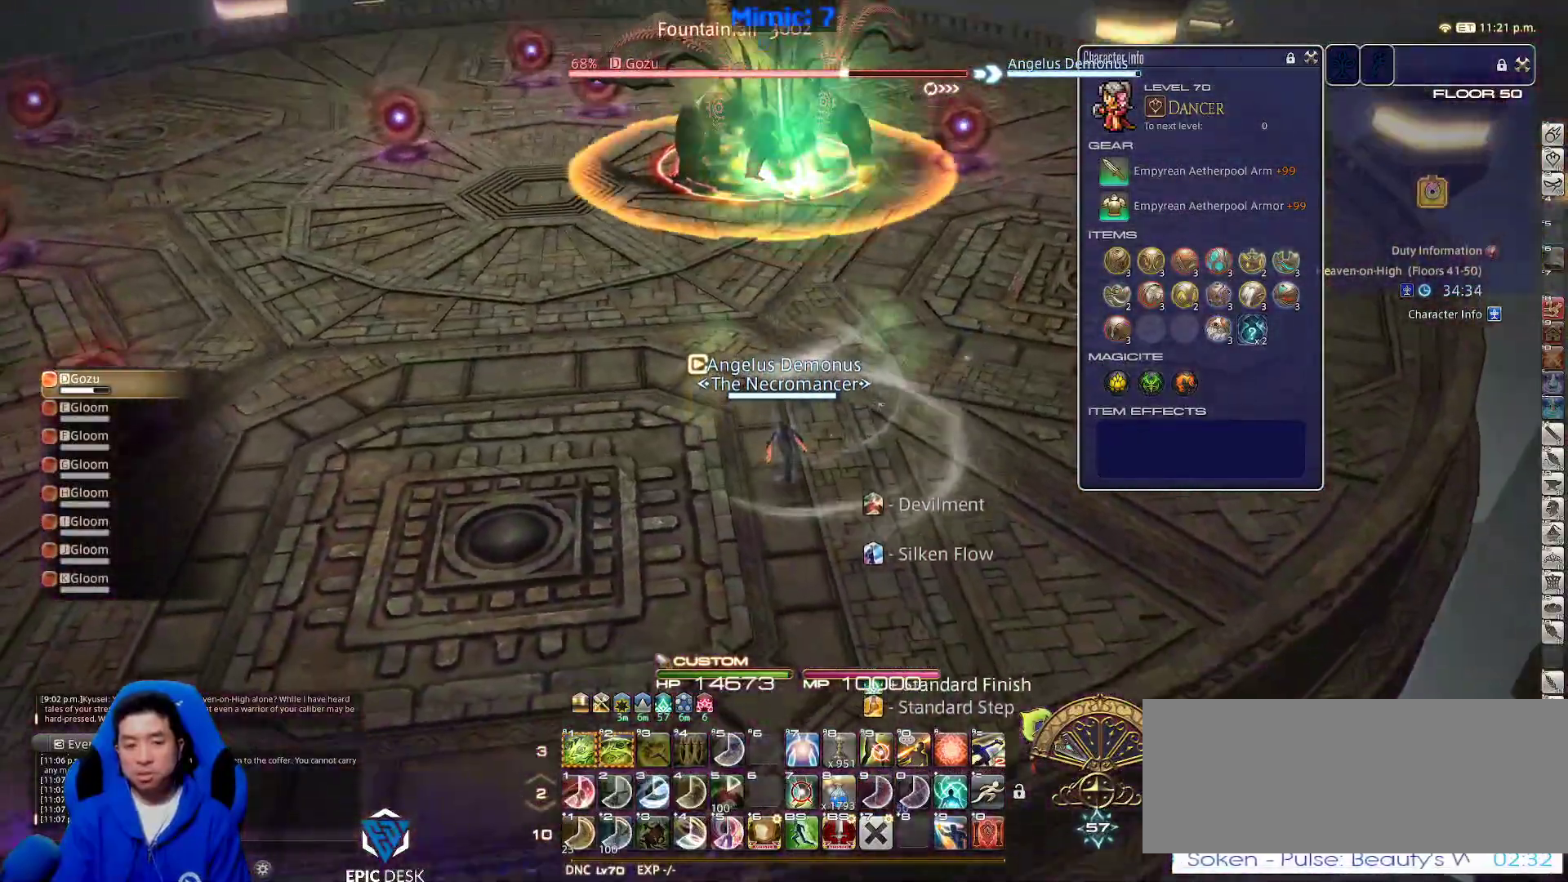
{"keys": ["s"], "events": [[17, "minus", "up"], [200, "alt_r", "down"], [250, "1", "down"], [333, "1", "up"], [333, "alt_r", "up"]]}
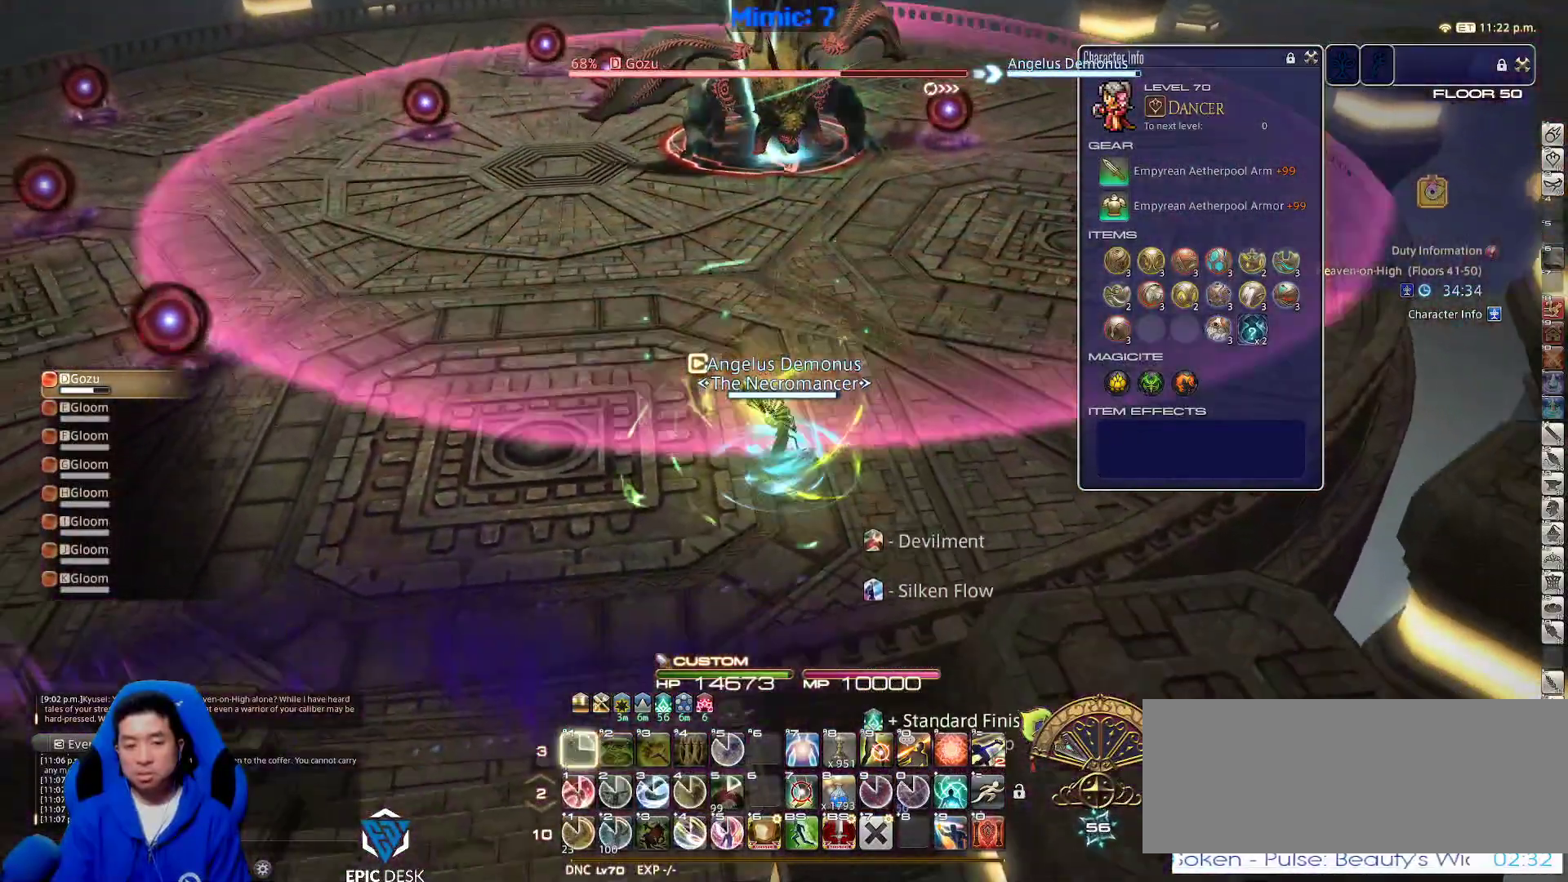
{"keys": ["1"], "events": [[83, "s", "up"], [317, "1", "down"], [367, "1", "up"], [417, "1", "down"], [450, "1", "up"], [500, "1", "down"]]}
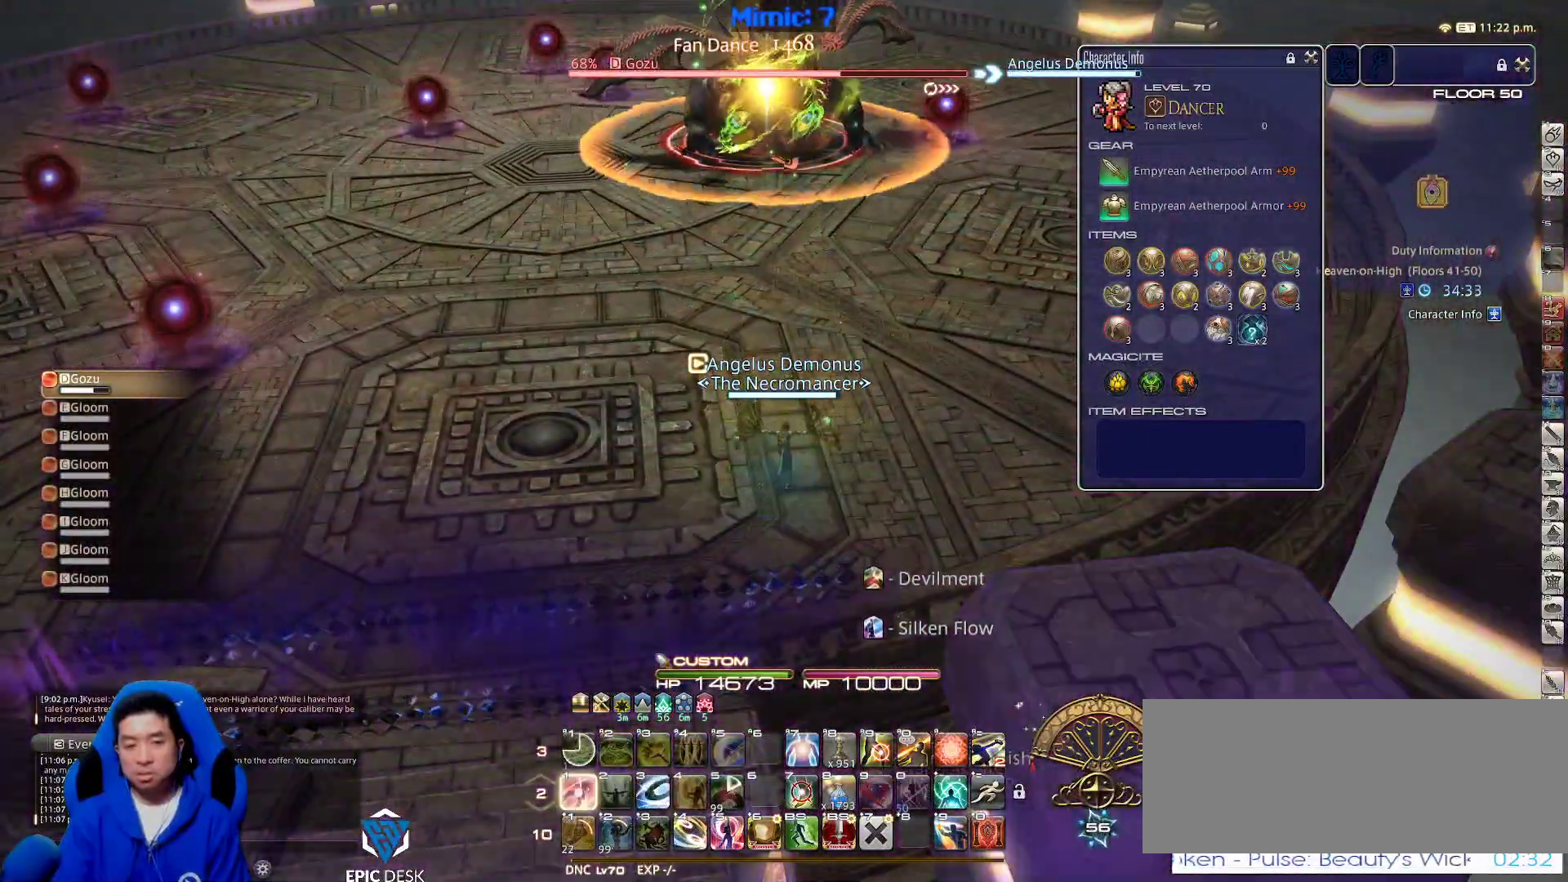
{"keys": [], "events": [[100, "1", "up"], [233, "1", "down"], [267, "1", "up"], [333, "1", "down"], [467, "1", "up"]]}